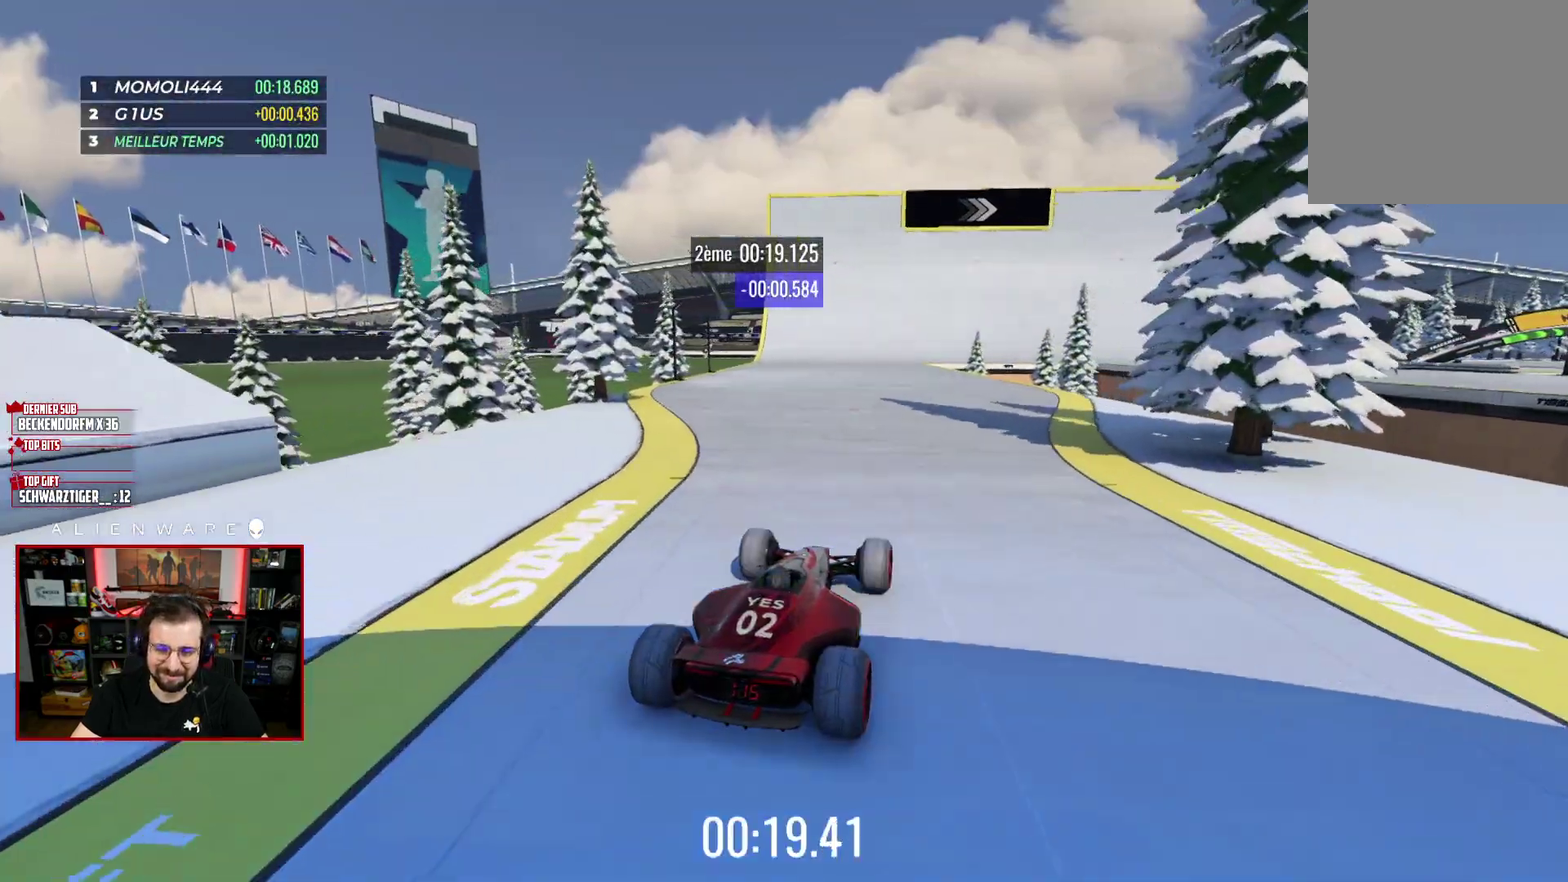
Gameplay with a controller (Xbox layout); each line is a JSON object with the inputs held at the frame after it. "events" lists button and stick changes between this image and that frame as [ms after this image, input, new state], when the widget could be followed in between. Not read: L1 R1.
{"buttons": ["X"], "left_stick": "center", "right_stick": "center", "events": []}
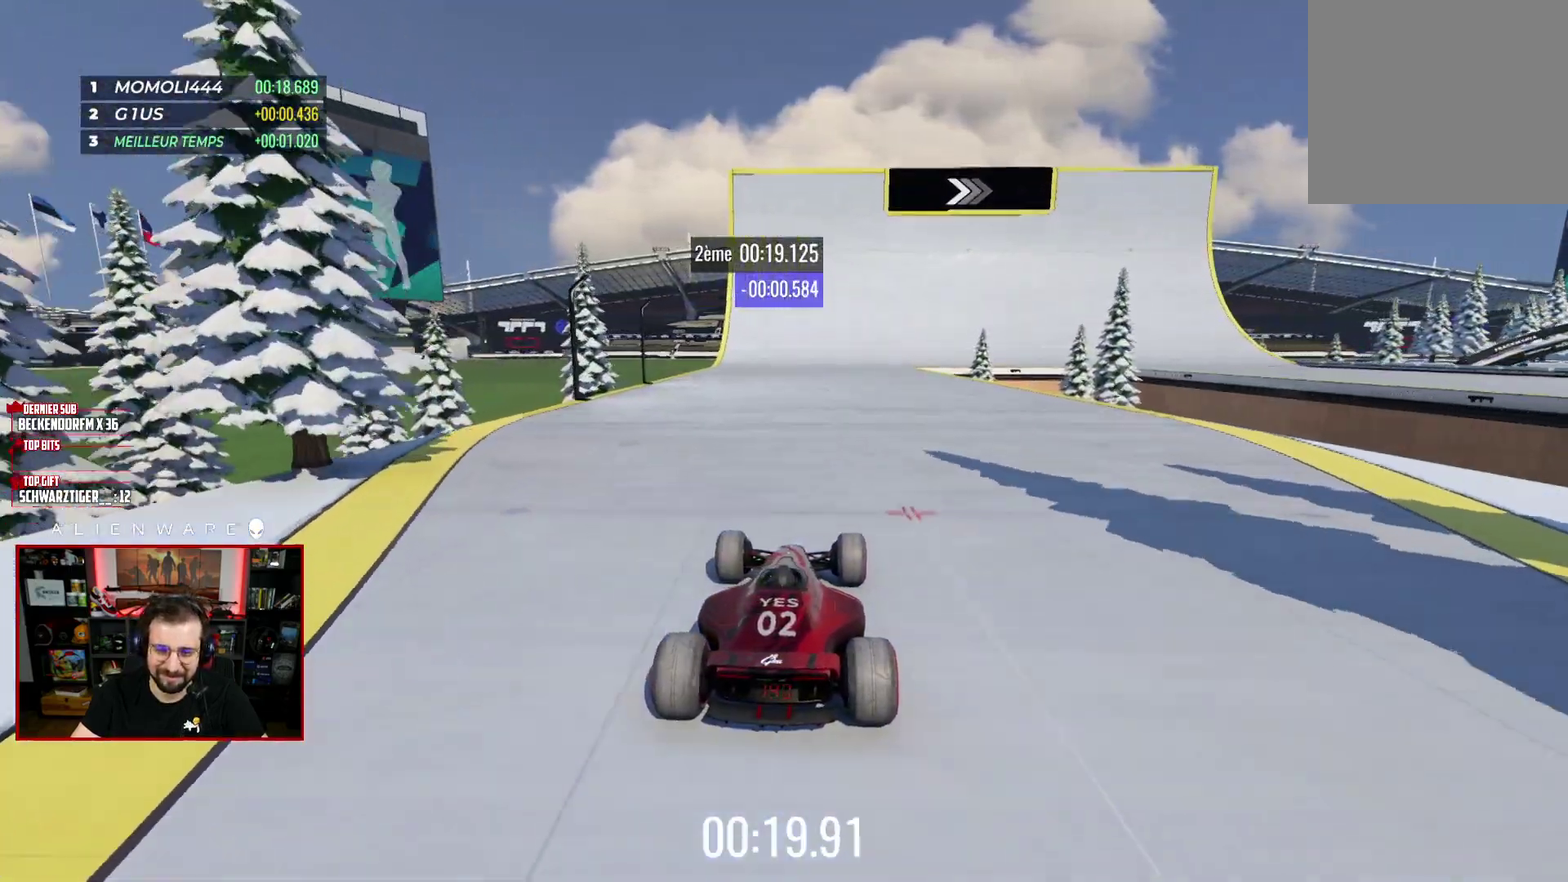
{"buttons": ["X"], "left_stick": "center", "right_stick": "center", "events": [[300, "left_stick", "right"], [467, "left_stick", "center"]]}
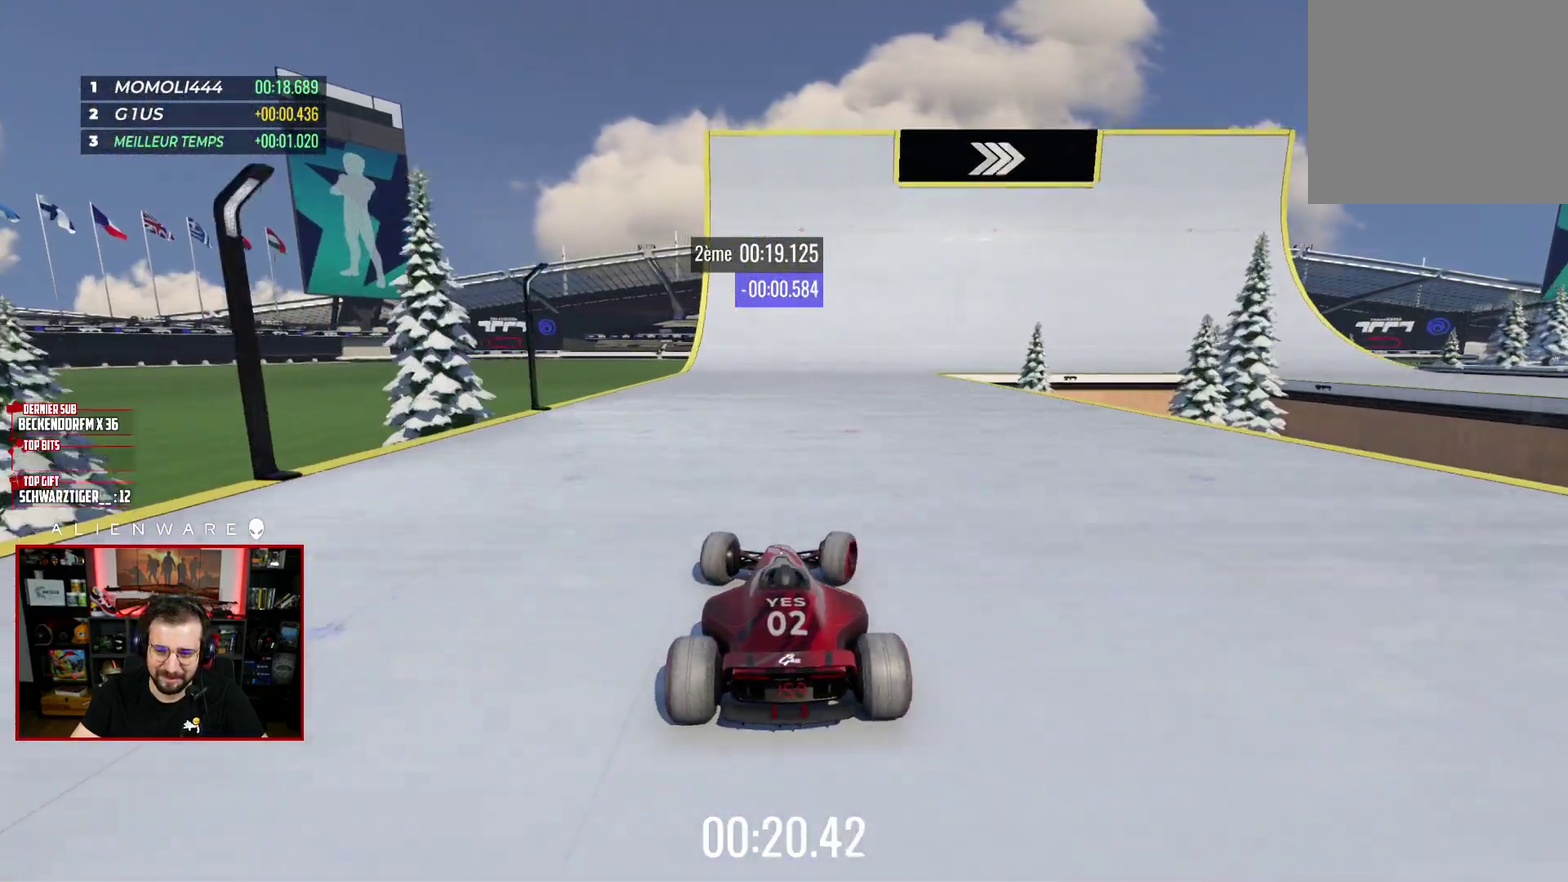
{"buttons": [], "left_stick": "right", "right_stick": "center", "events": [[100, "left_stick", "right"], [200, "X", "up"]]}
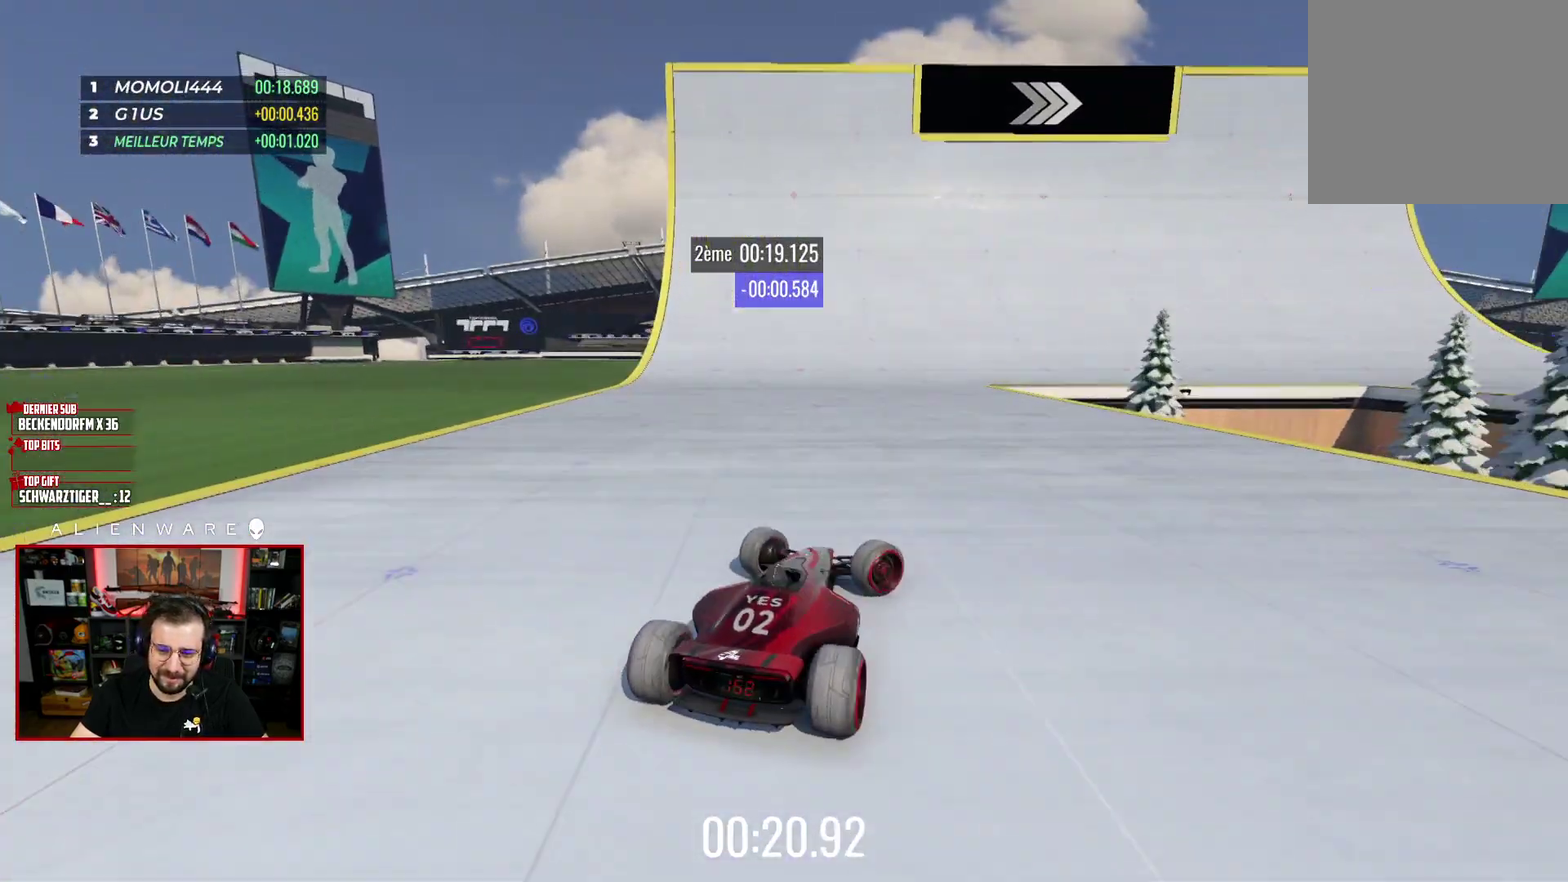
{"buttons": [], "left_stick": "right", "right_stick": "center", "events": []}
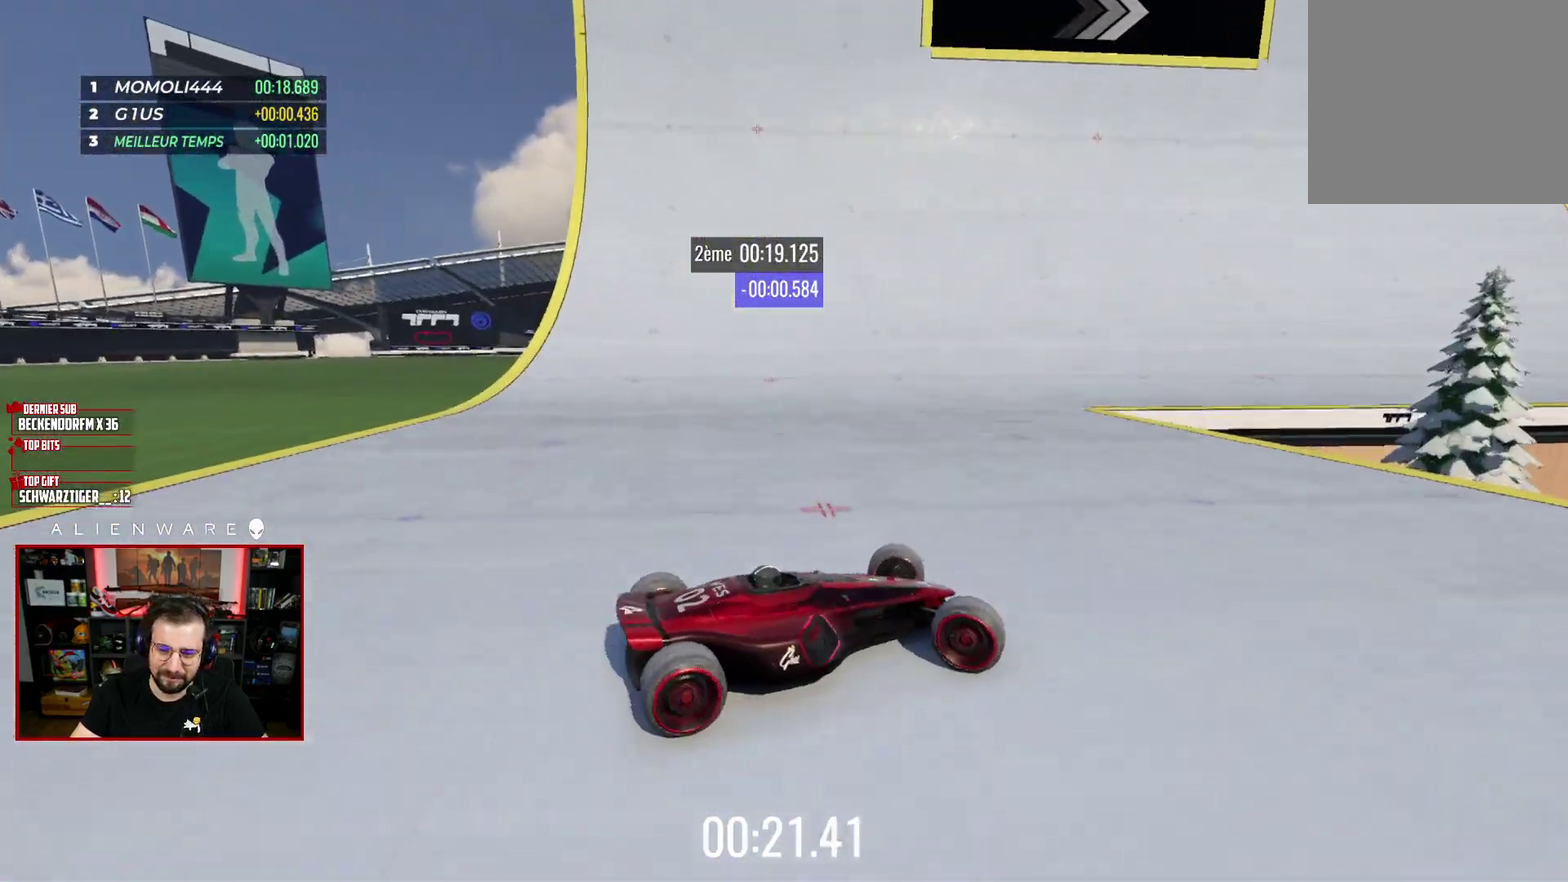
{"buttons": ["X"], "left_stick": "left", "right_stick": "center", "events": [[167, "left_stick", "left"], [183, "X", "down"]]}
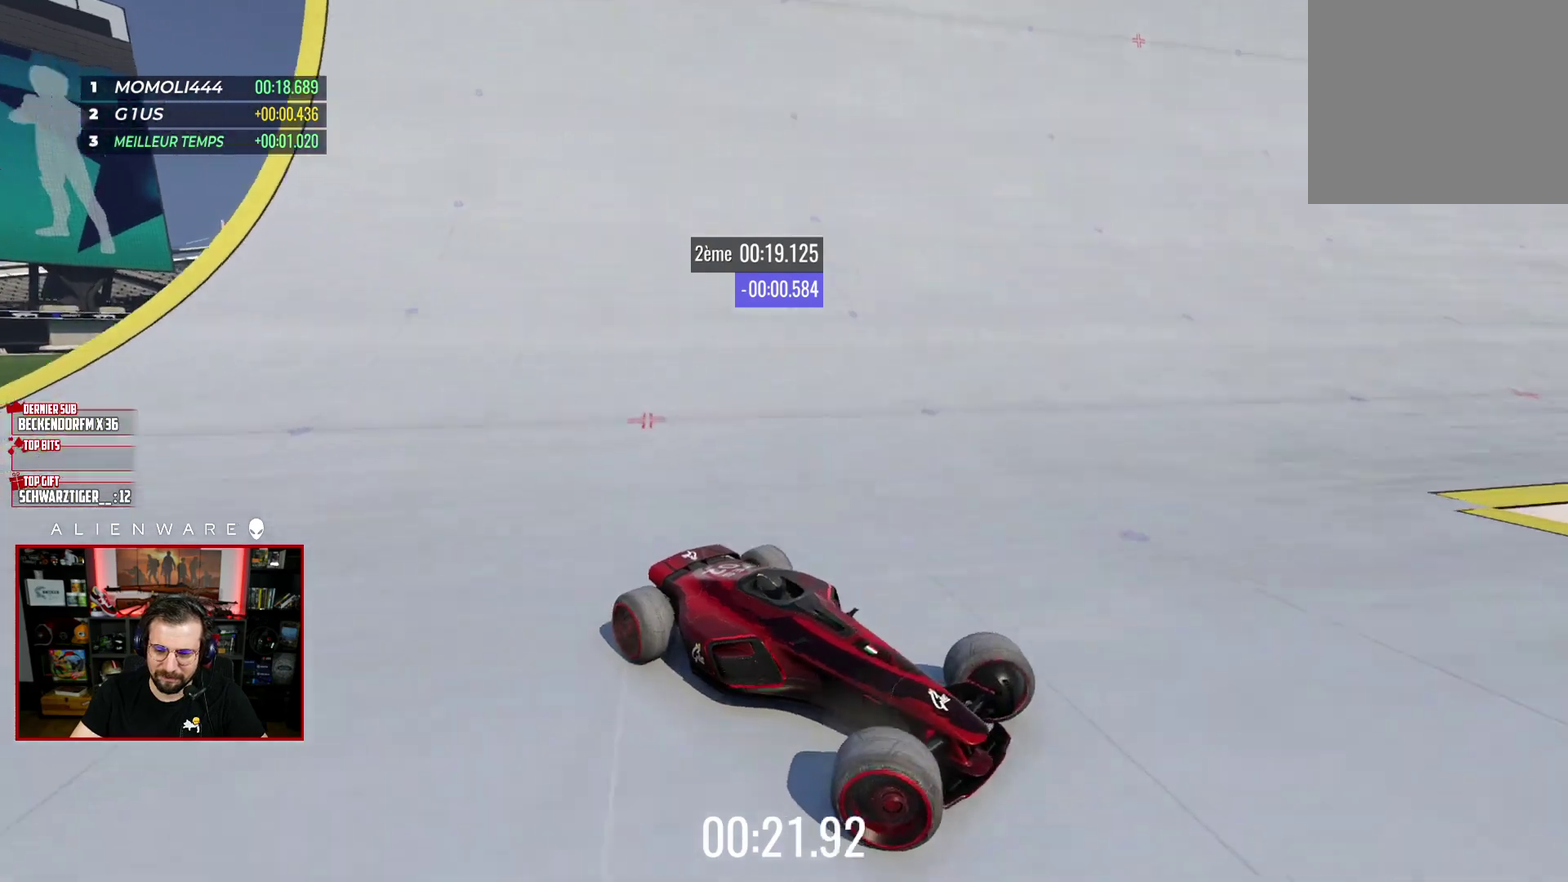
{"buttons": ["X", "L3"], "left_stick": "left", "right_stick": "center"}
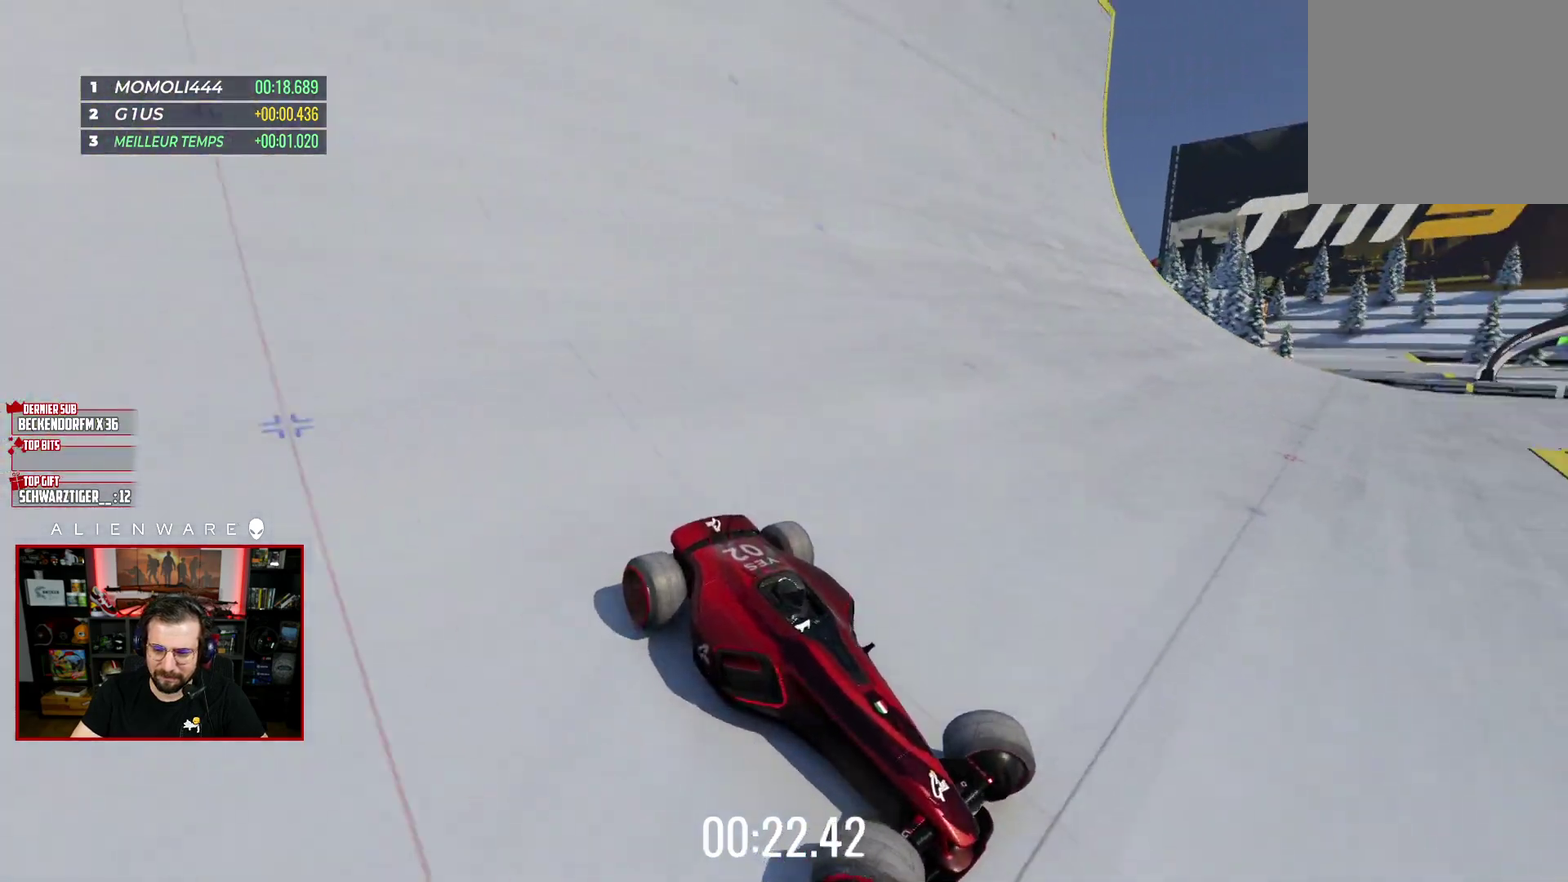
{"buttons": ["X", "L3"], "left_stick": "left", "right_stick": "center", "events": []}
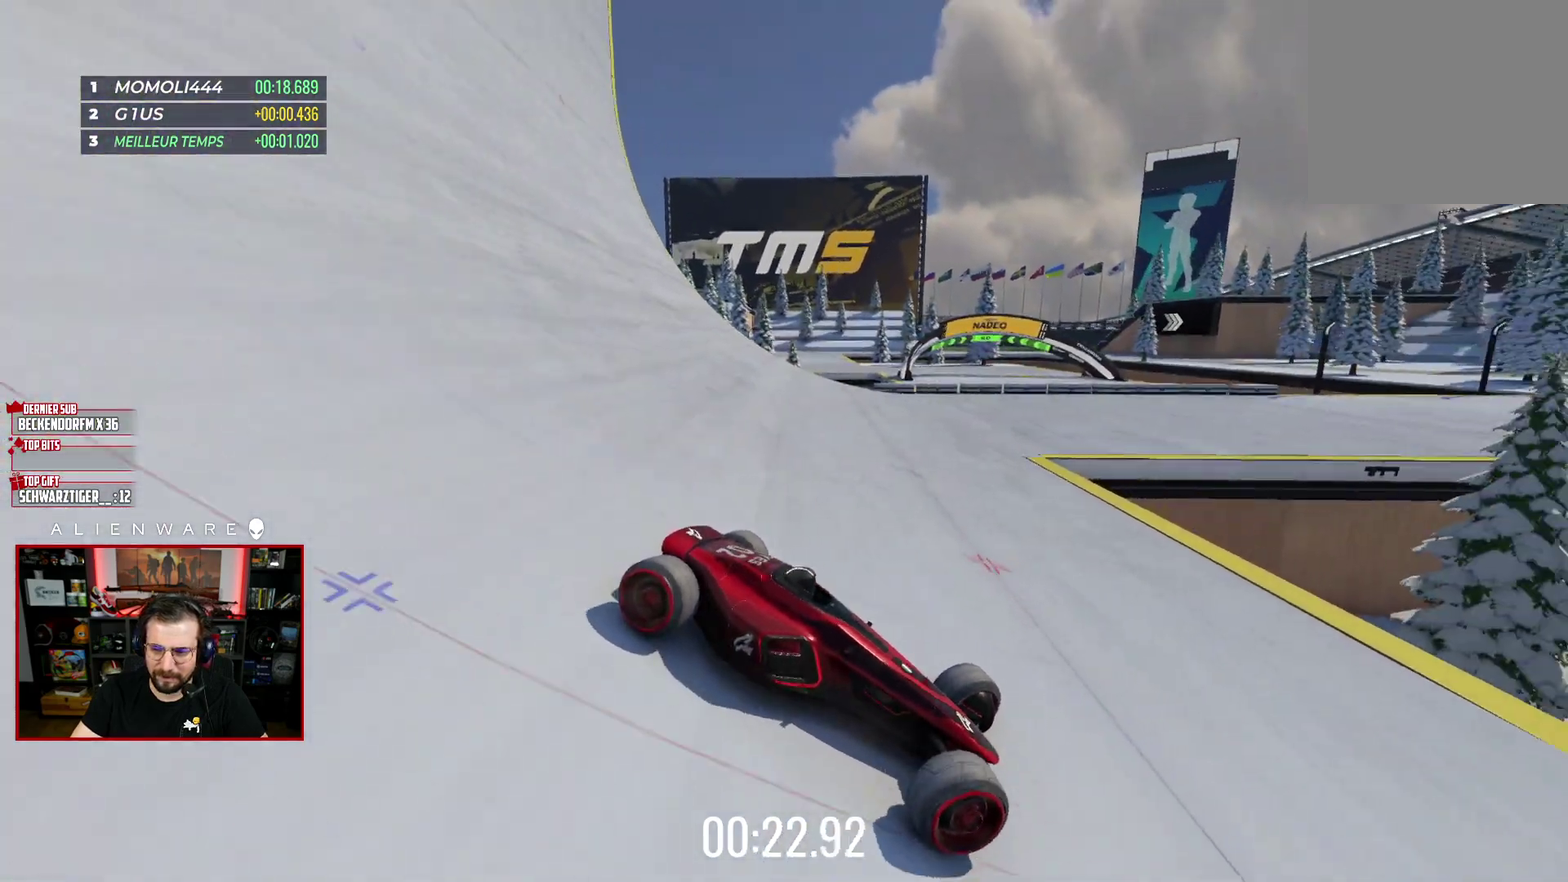
{"buttons": ["X", "L3"], "left_stick": "left", "right_stick": "center", "events": []}
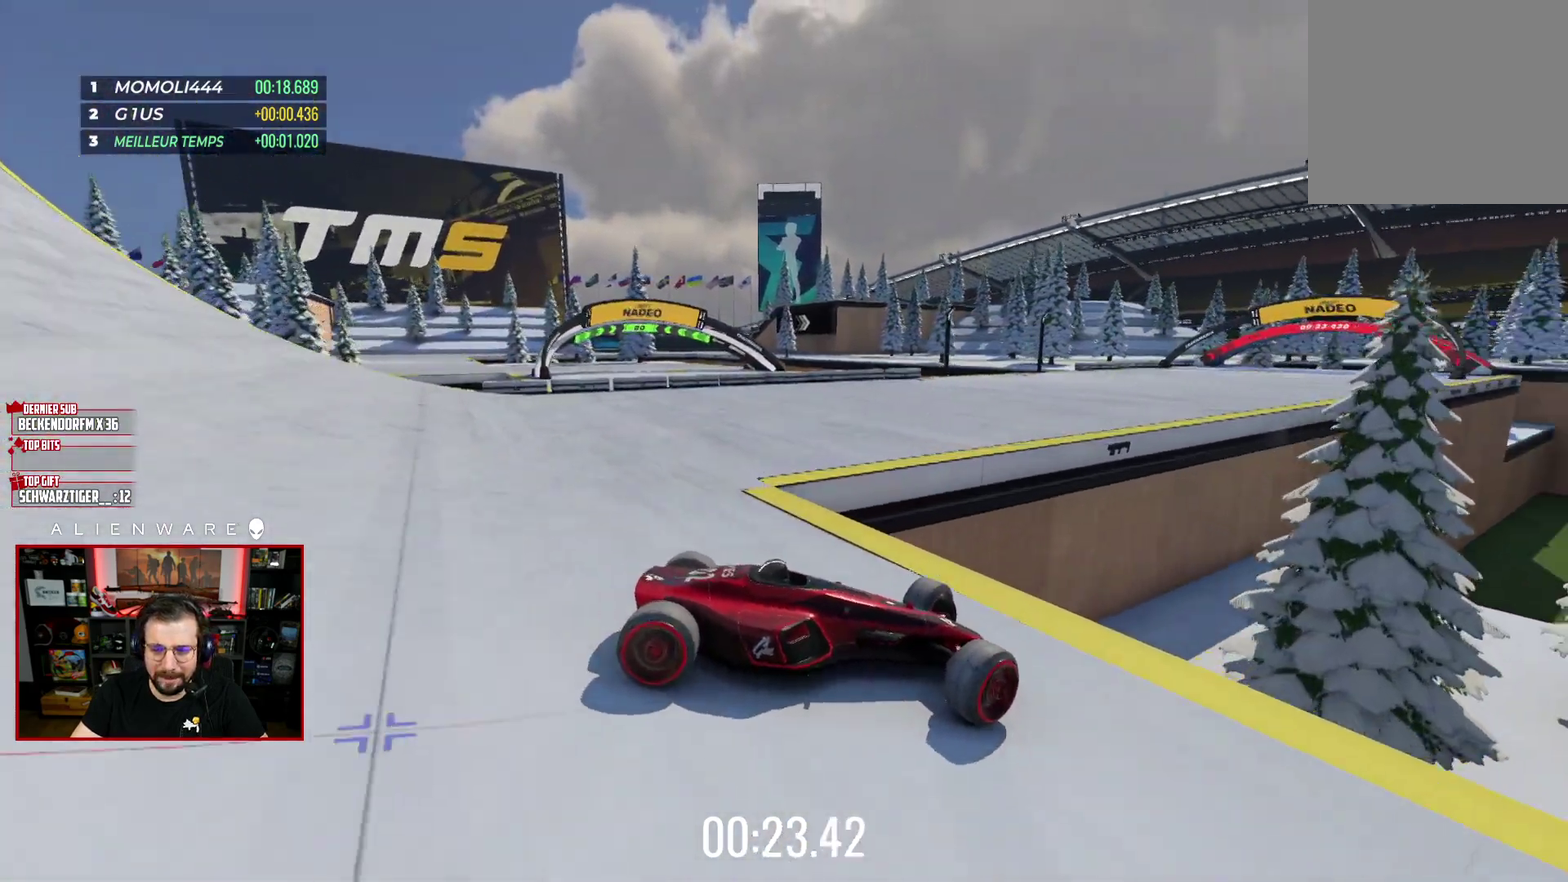
{"buttons": ["X"], "left_stick": "center", "right_stick": "center"}
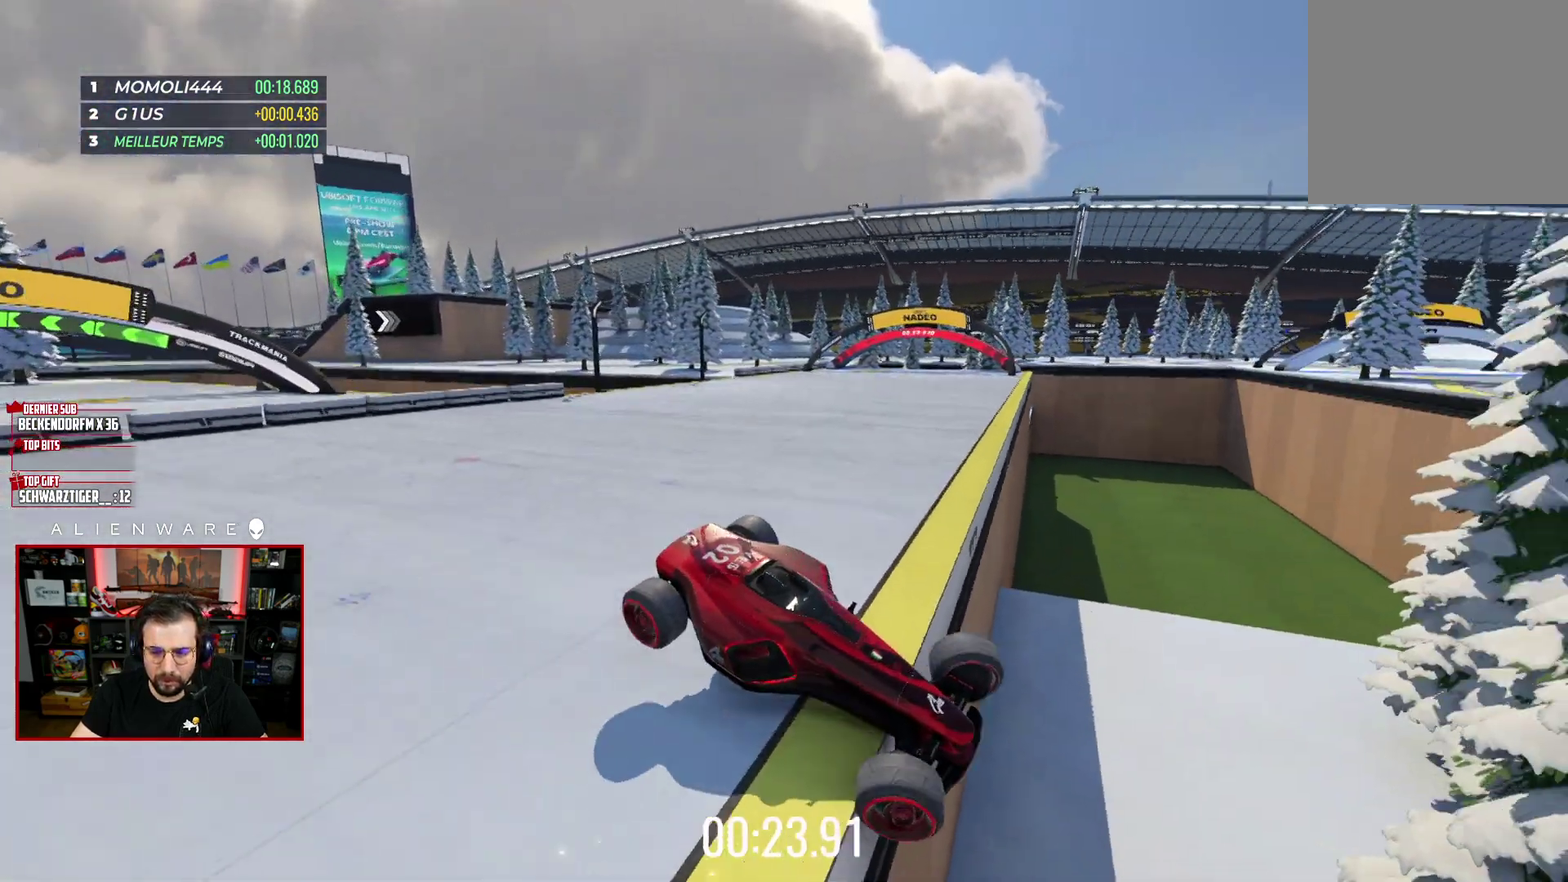
{"buttons": [], "left_stick": "center", "right_stick": "center", "events": [[17, "left_stick", "left"], [33, "X", "up"], [300, "left_stick", "center"]]}
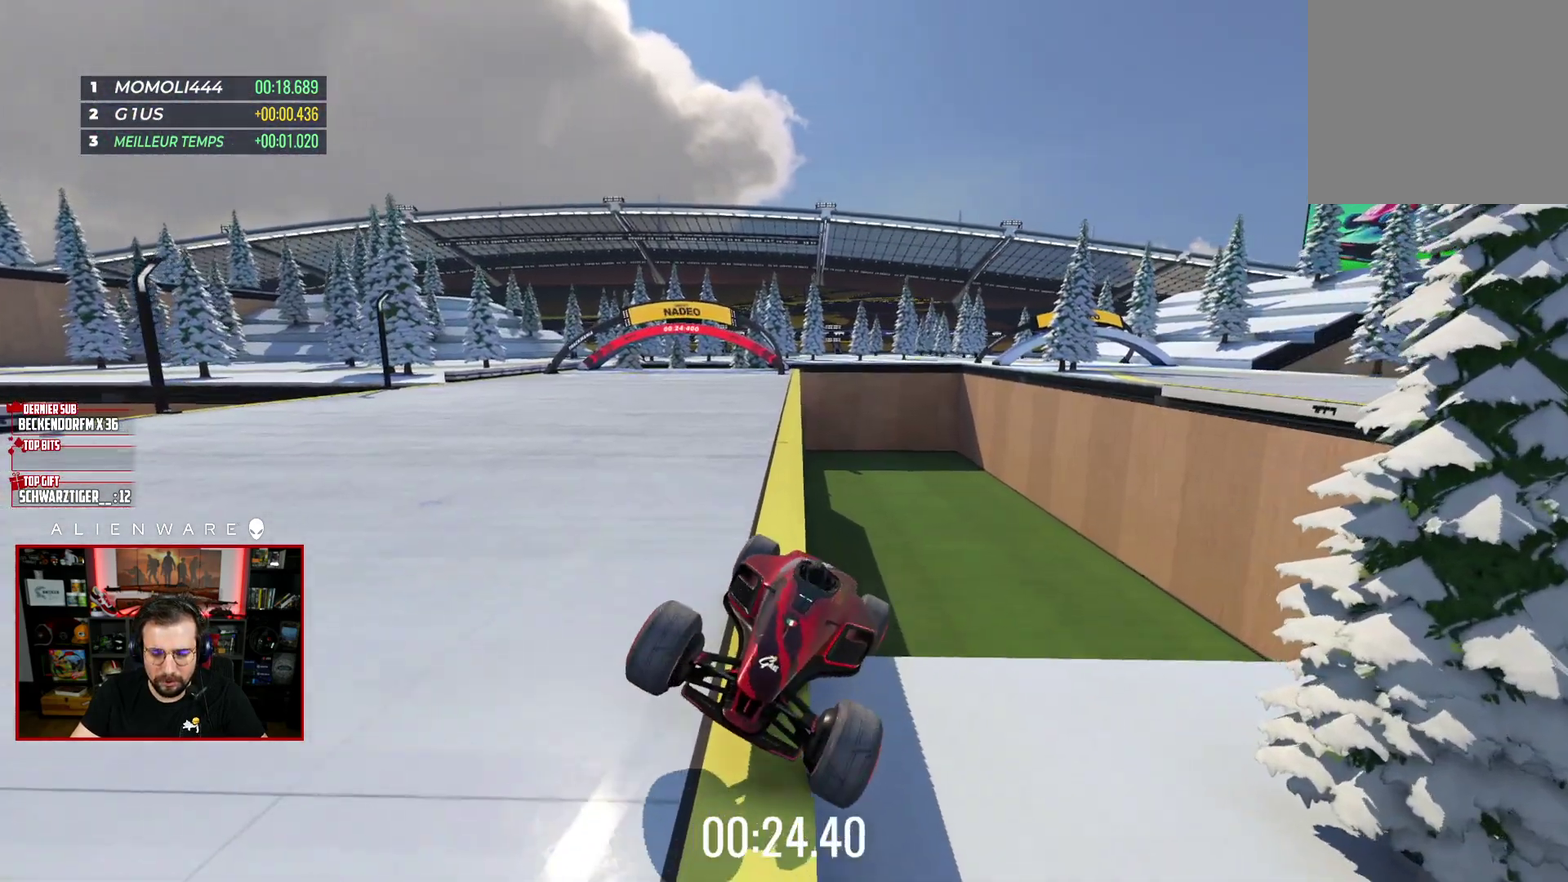
{"buttons": ["B"], "left_stick": "center", "right_stick": "center", "events": [[467, "B", "down"]]}
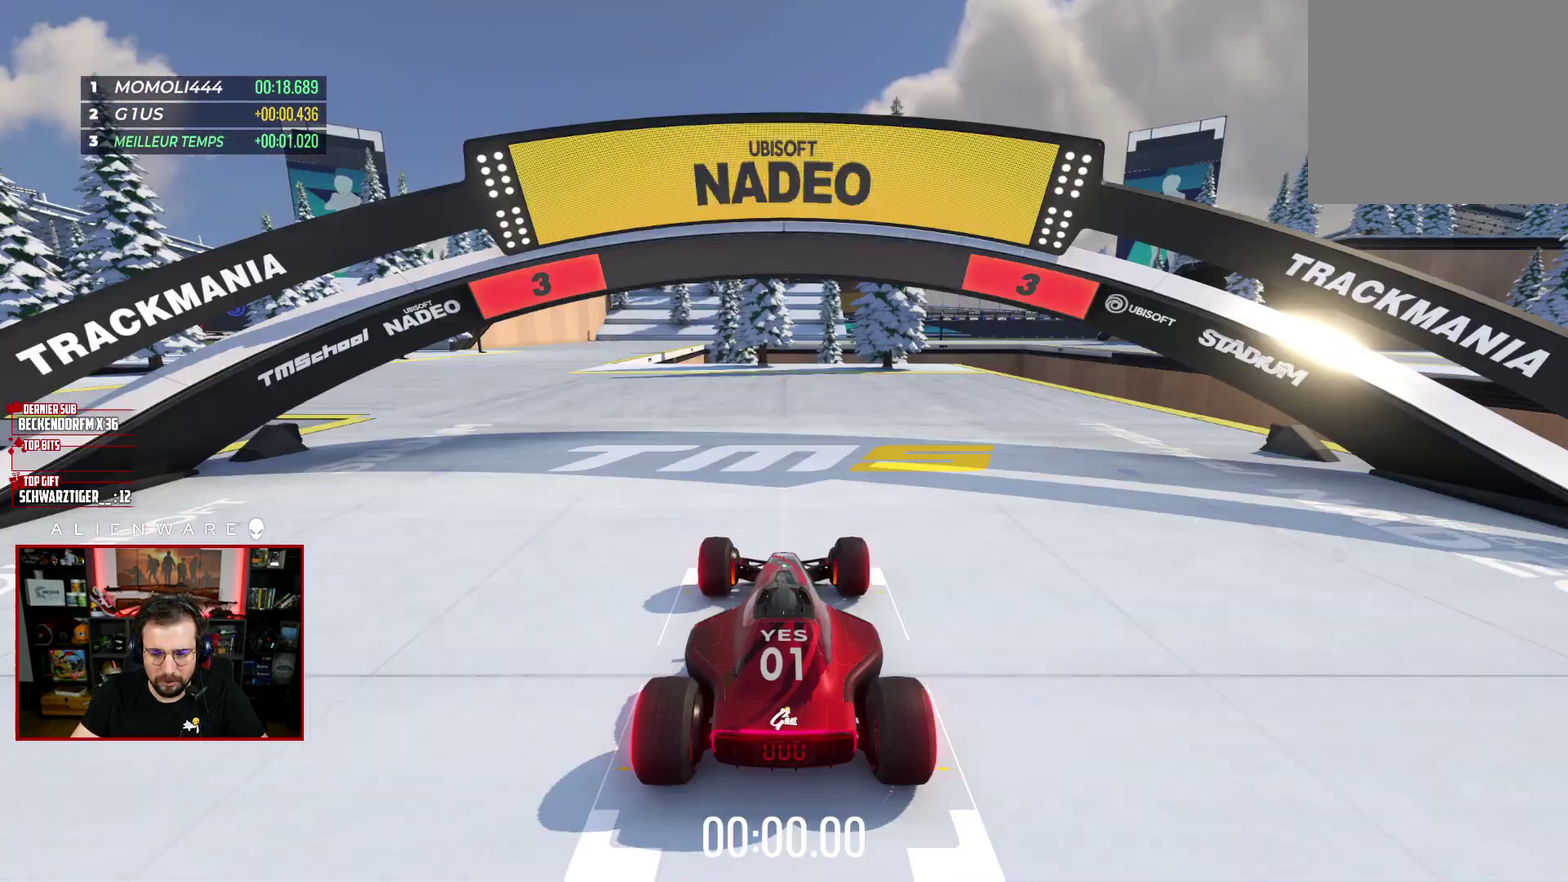
{"buttons": ["X"], "left_stick": "center", "right_stick": "center", "events": [[133, "B", "up"], [383, "X", "down"]]}
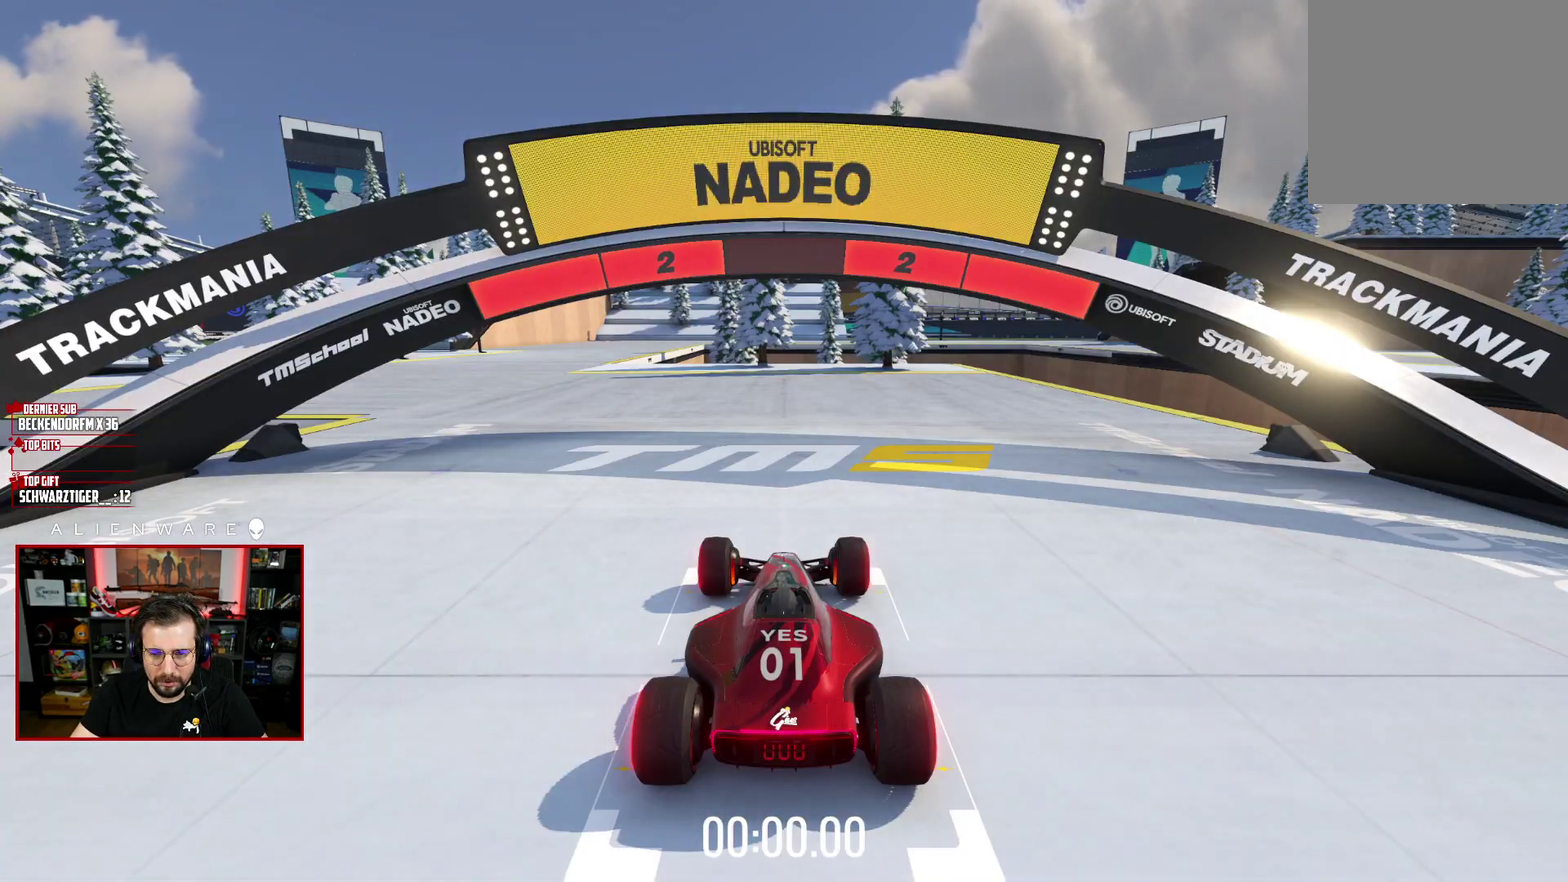
{"buttons": ["X"], "left_stick": "center", "right_stick": "center", "events": []}
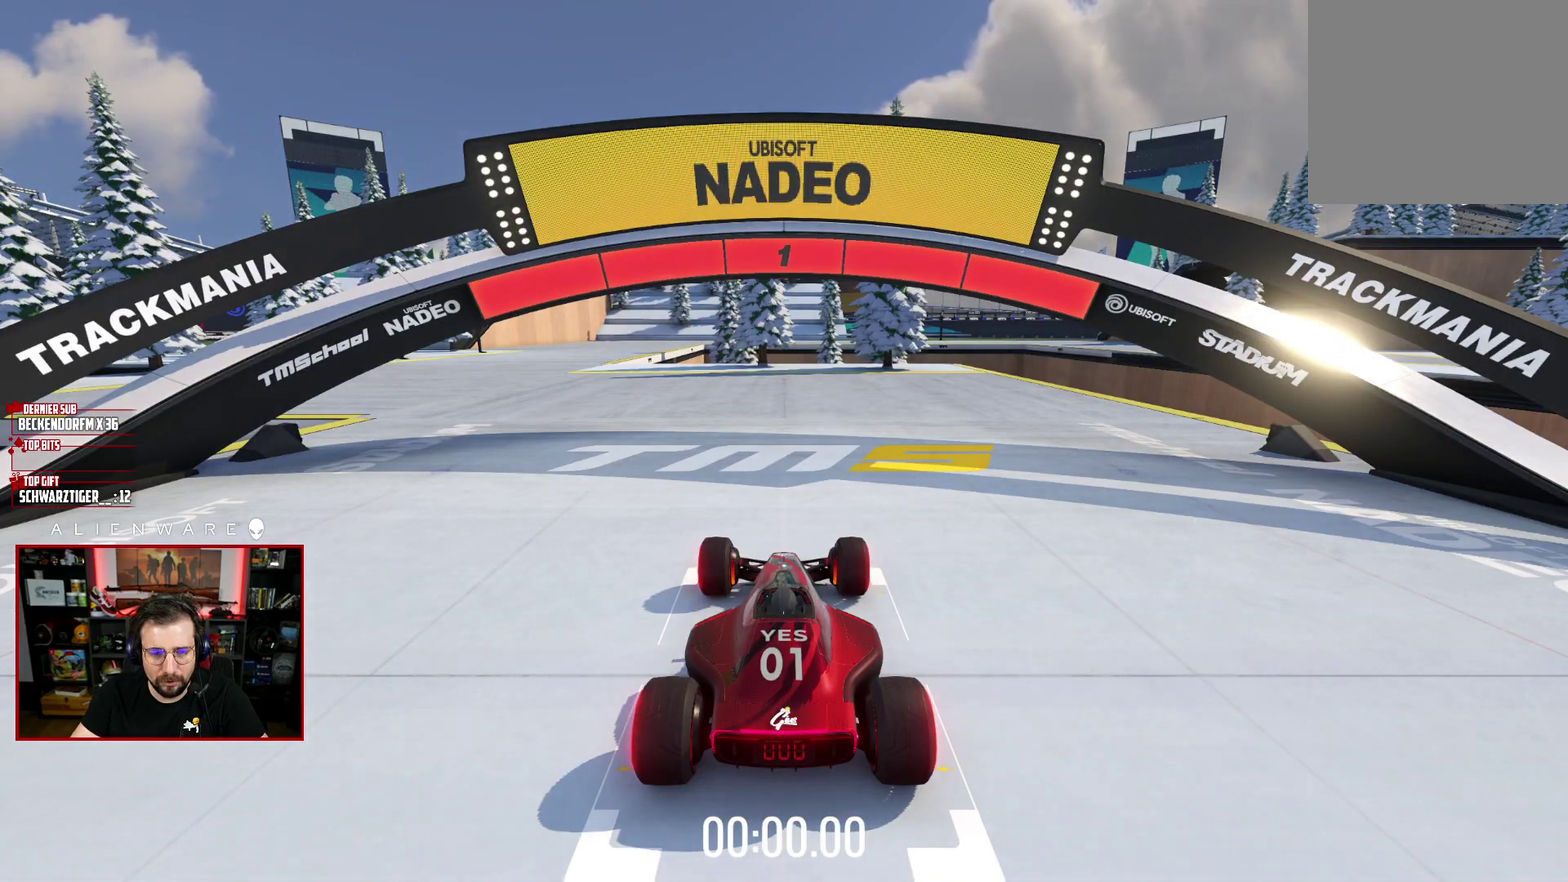
{"buttons": ["X"], "left_stick": "left", "right_stick": "center", "events": [[133, "left_stick", "left"], [233, "left_stick", "center"], [400, "left_stick", "left"]]}
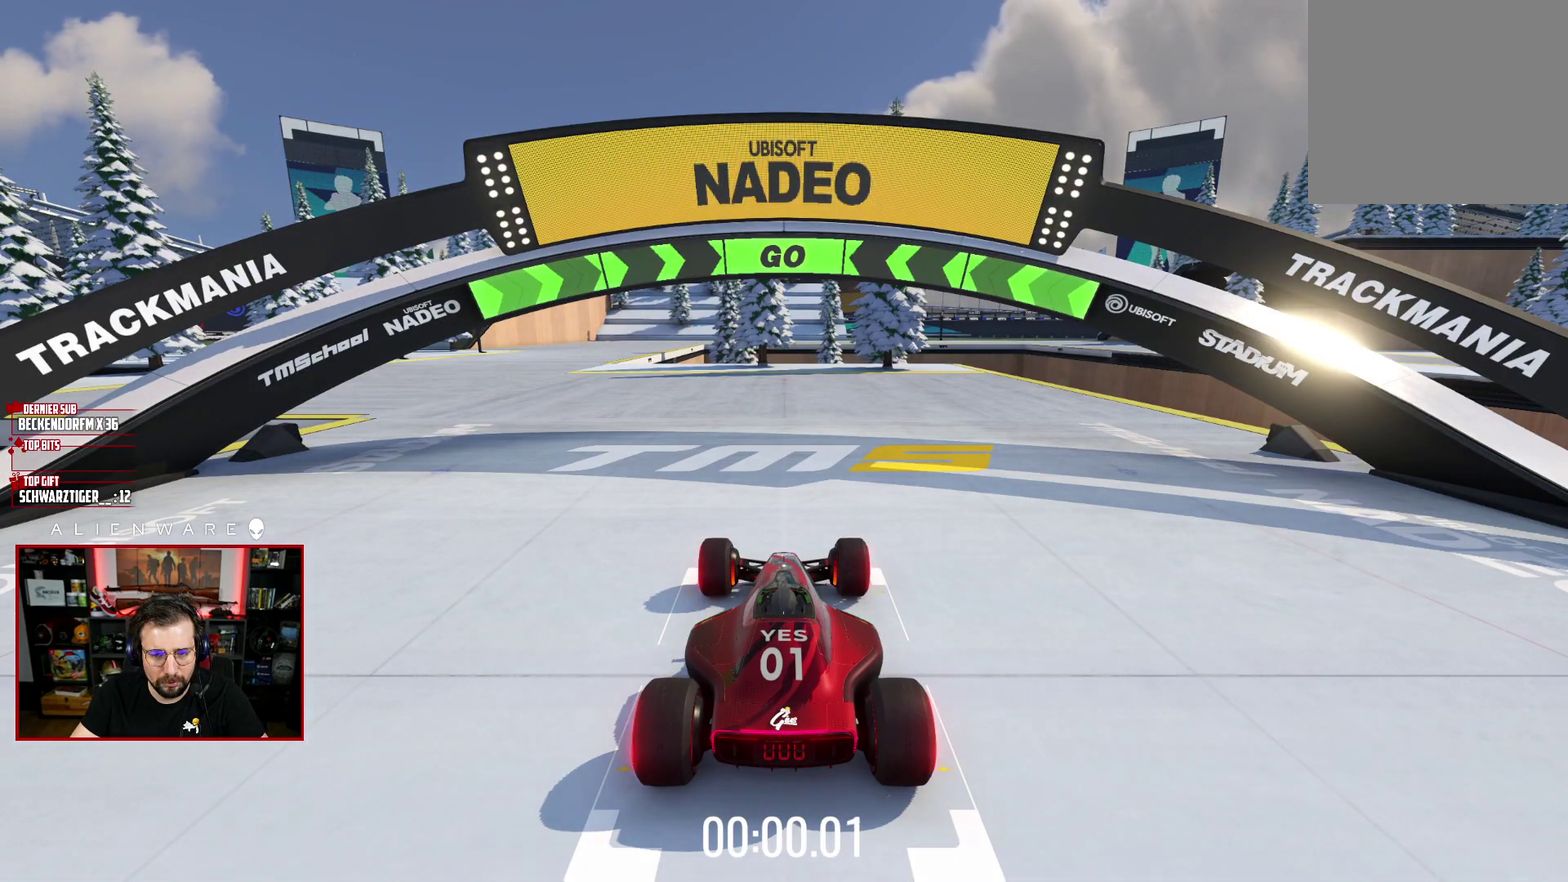
{"buttons": ["X"], "left_stick": "center", "right_stick": "center", "events": [[100, "left_stick", "center"], [350, "left_stick", "left"], [483, "left_stick", "center"]]}
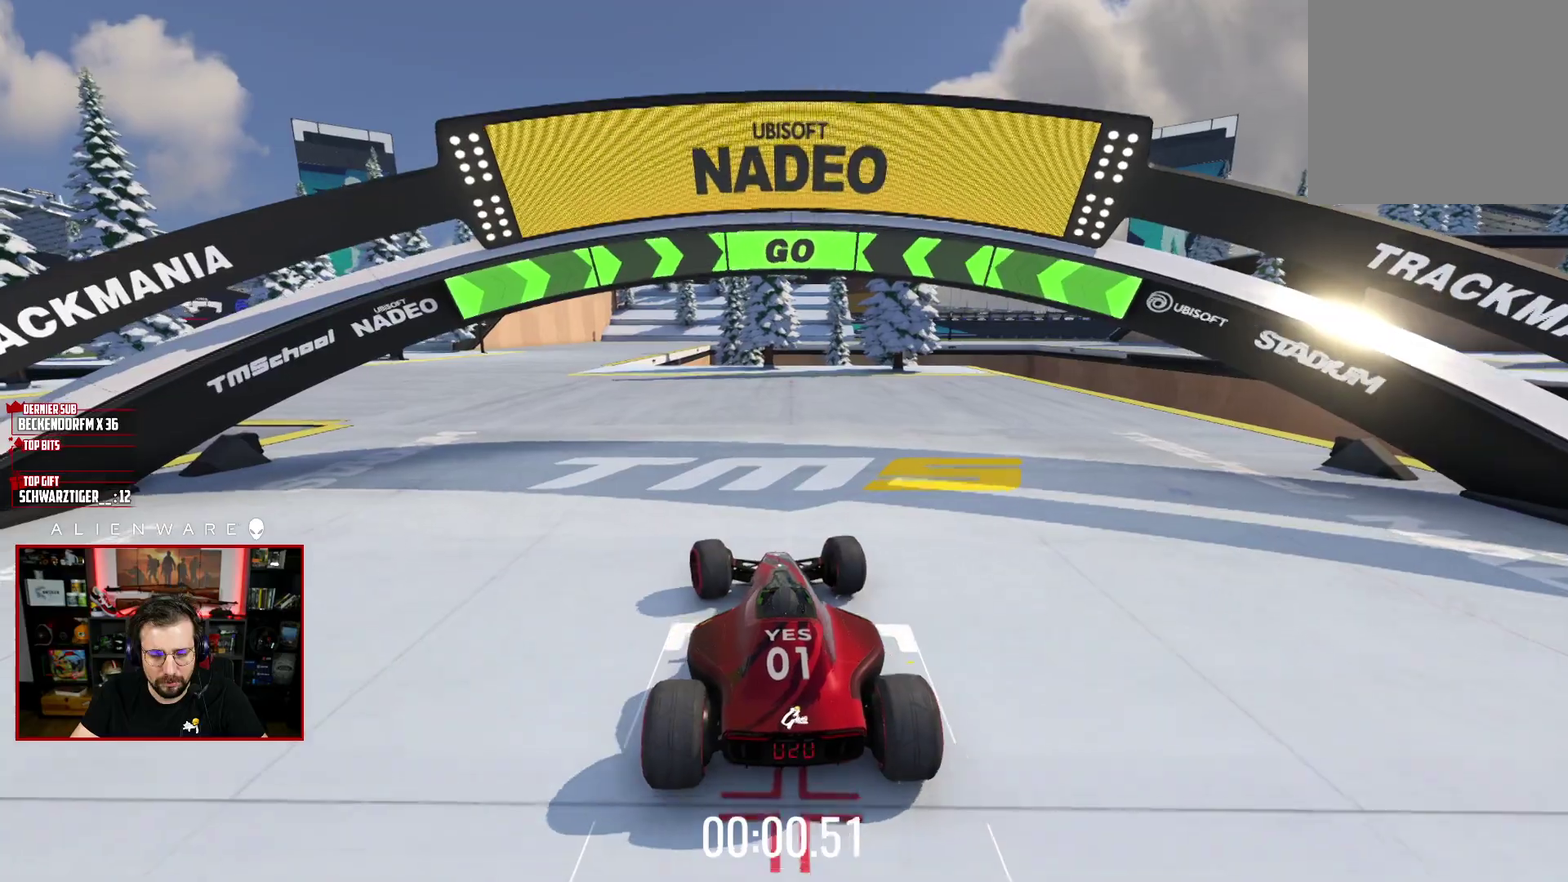
{"buttons": ["X"], "left_stick": "left", "right_stick": "center", "events": [[483, "left_stick", "left"]]}
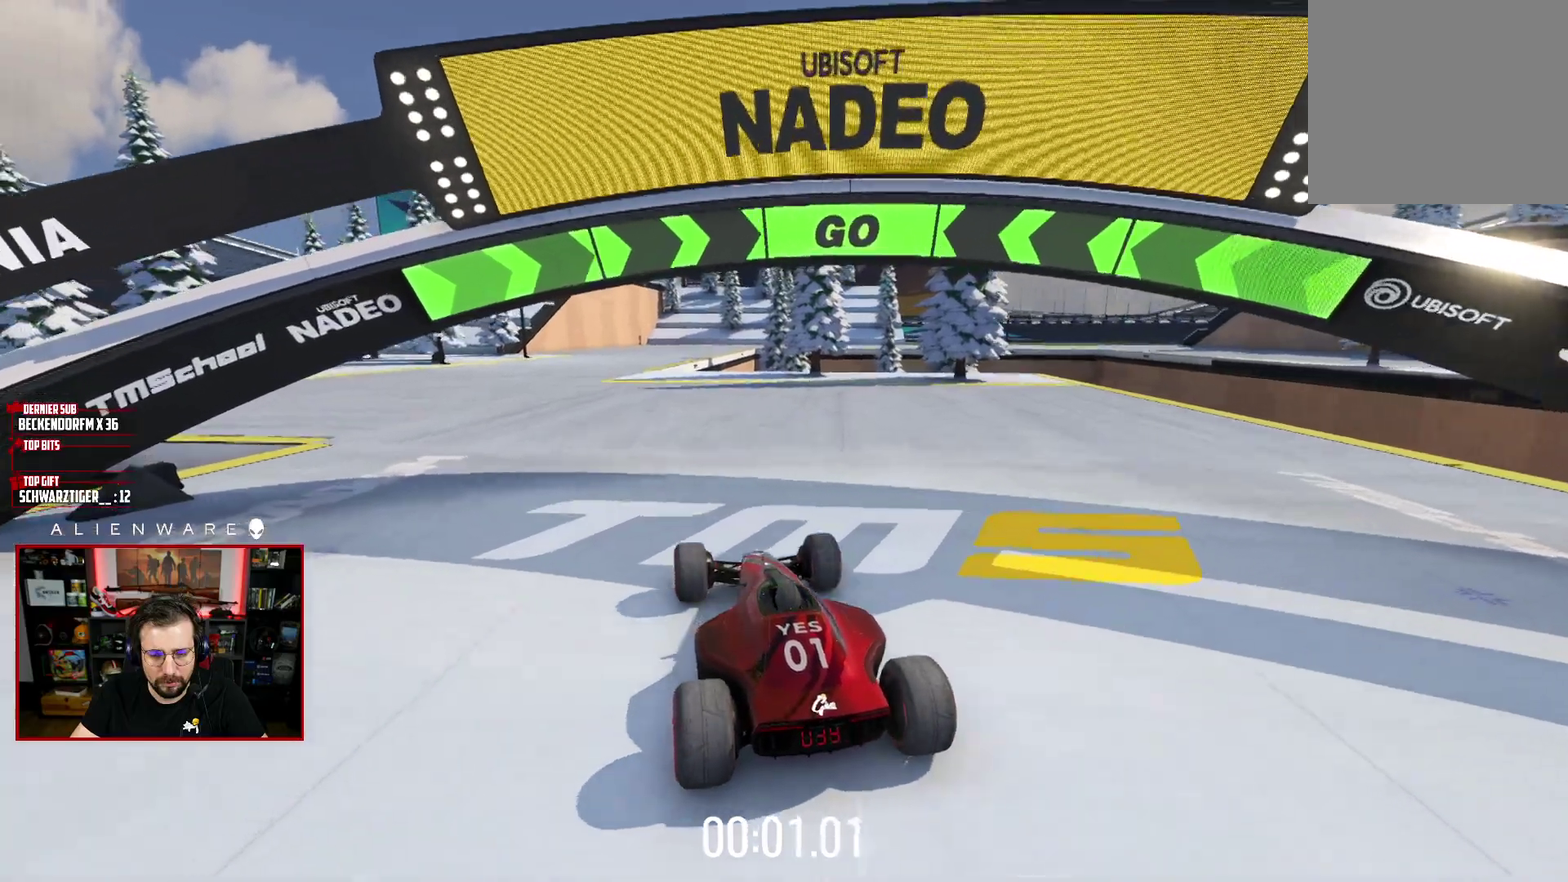
{"buttons": ["X"], "left_stick": "center", "right_stick": "center", "events": [[83, "left_stick", "center"]]}
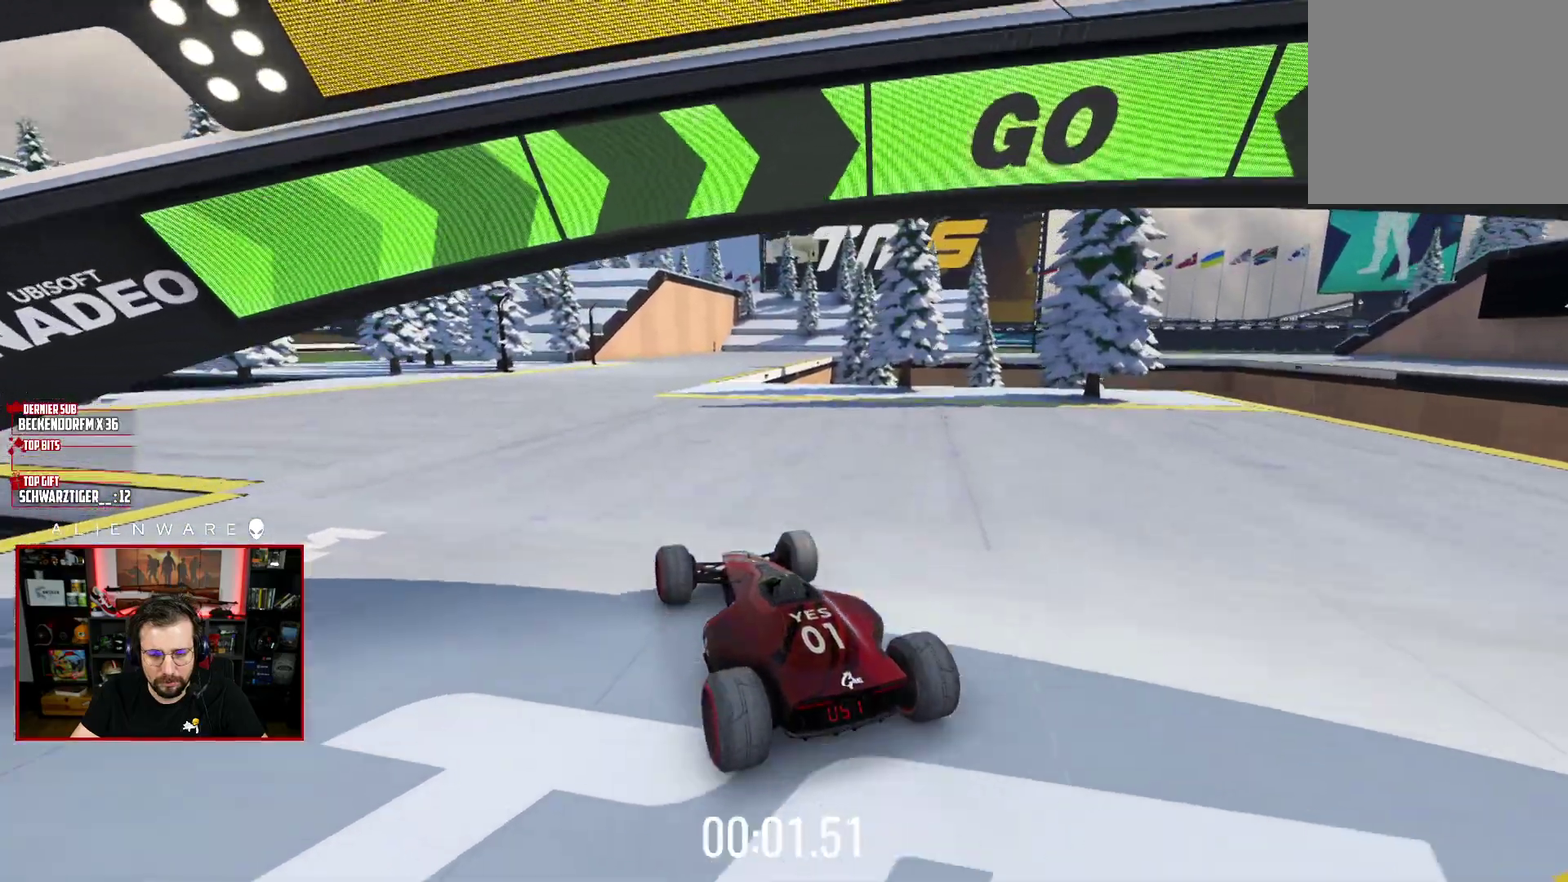
{"buttons": ["X"], "left_stick": "center", "right_stick": "center", "events": [[167, "left_stick", "left"], [217, "left_stick", "center"]]}
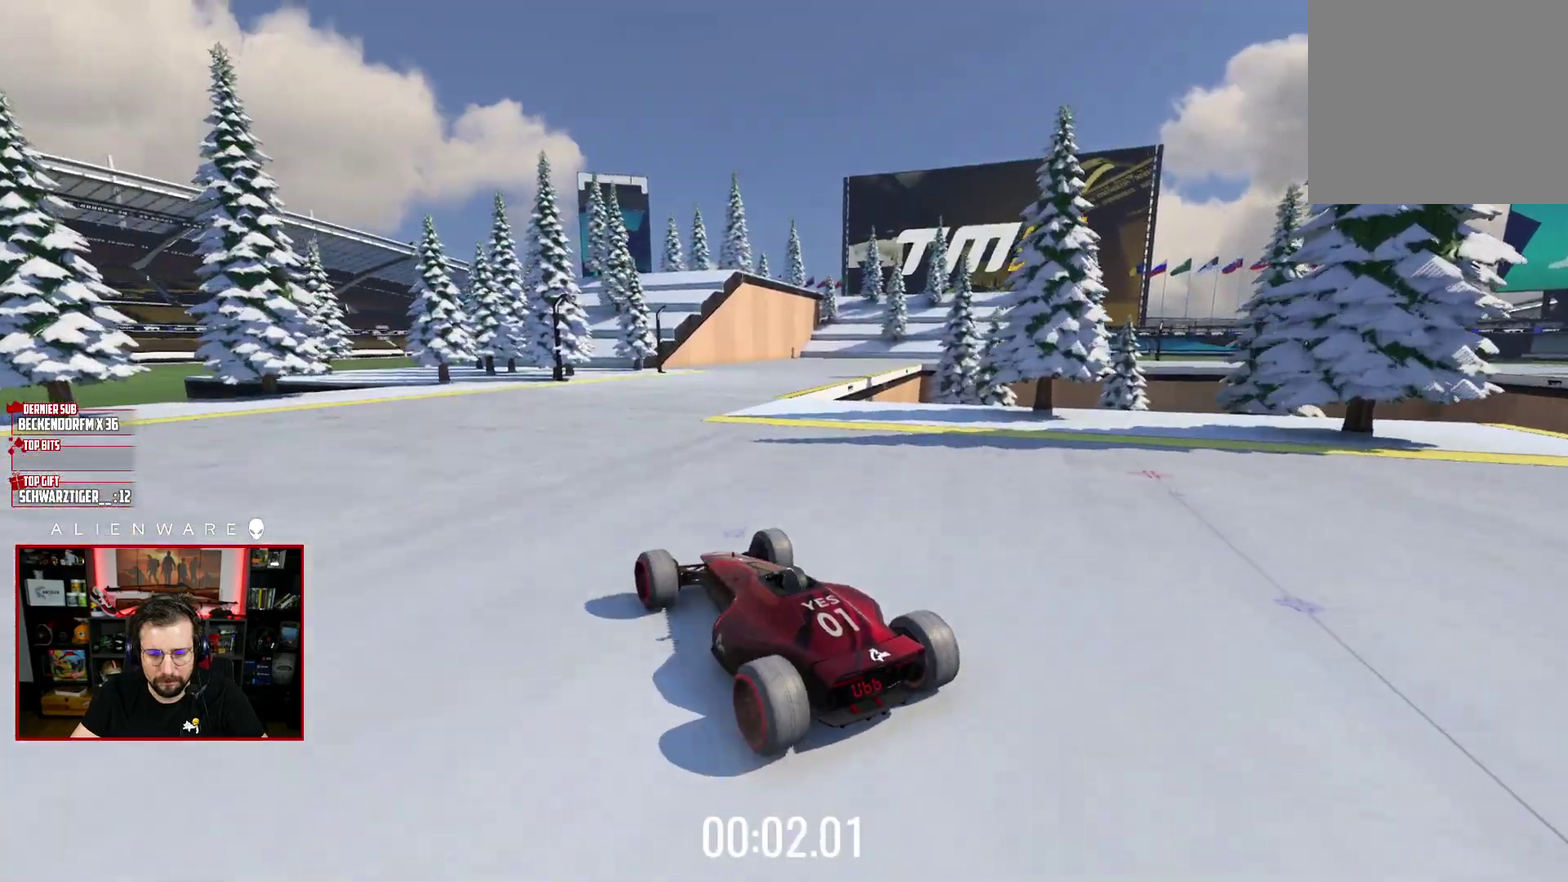
{"buttons": ["X"], "left_stick": "right", "right_stick": "center", "events": [[133, "left_stick", "right"]]}
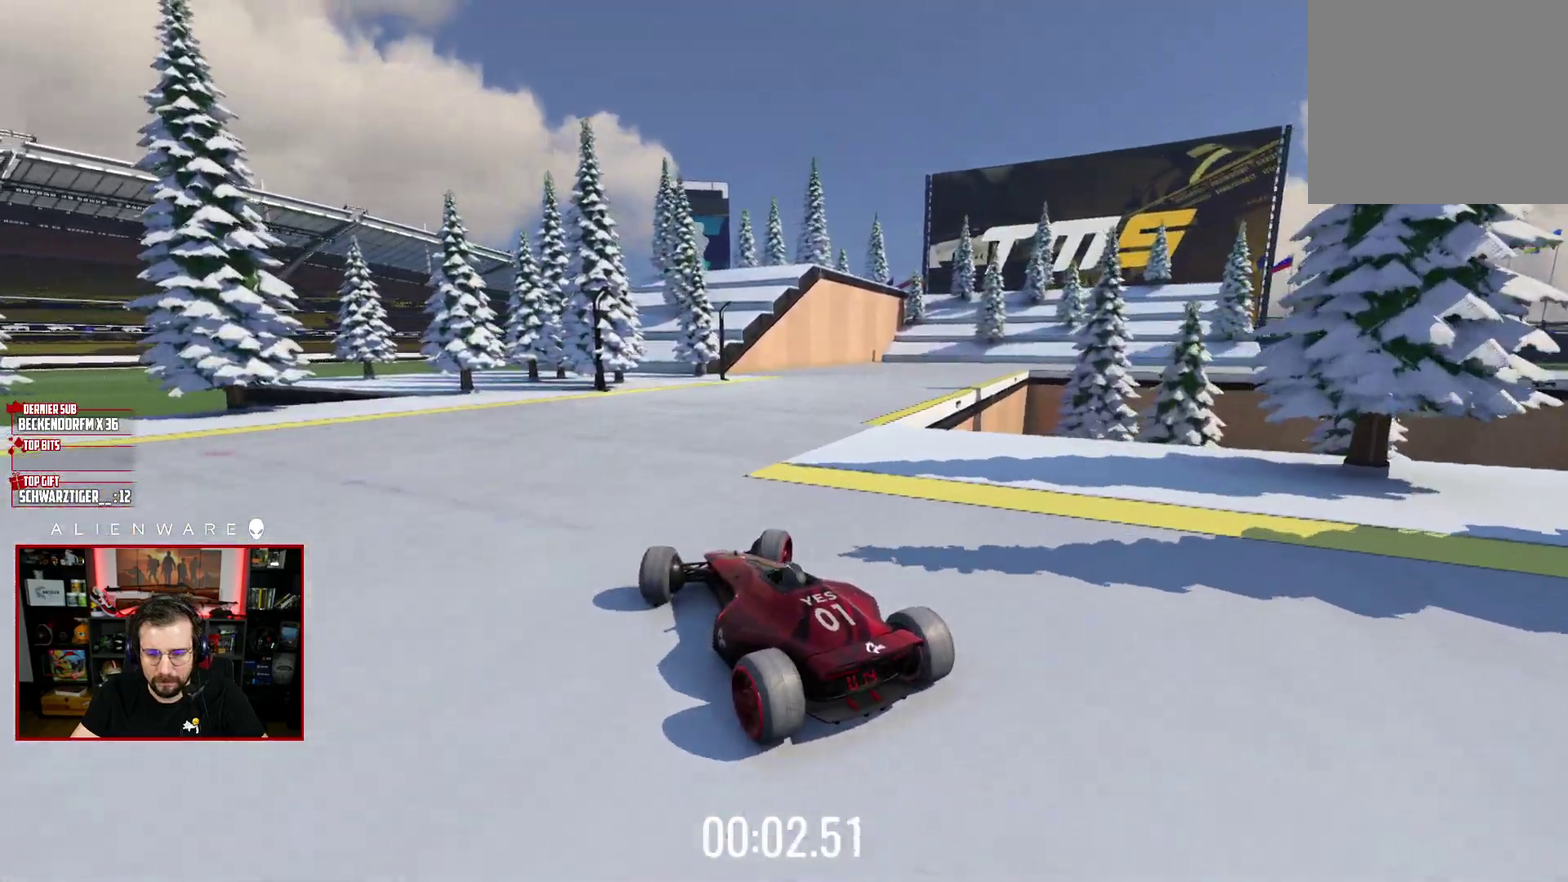
{"buttons": ["X"], "left_stick": "center", "right_stick": "center", "events": [[267, "left_stick", "center"]]}
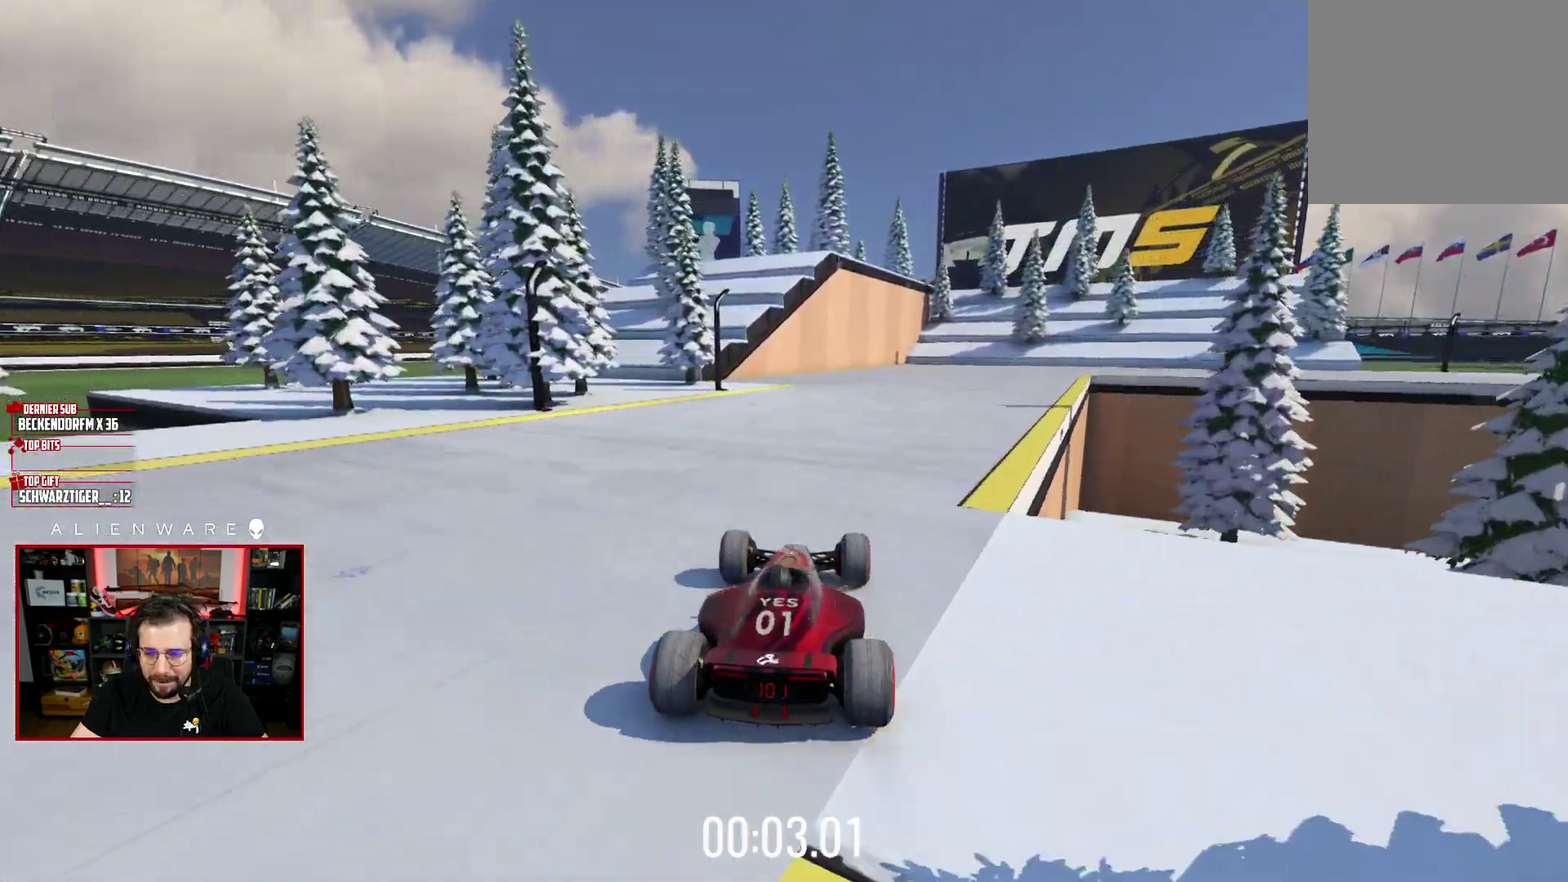
{"buttons": ["X"], "left_stick": "right", "right_stick": "center", "events": [[467, "left_stick", "right"]]}
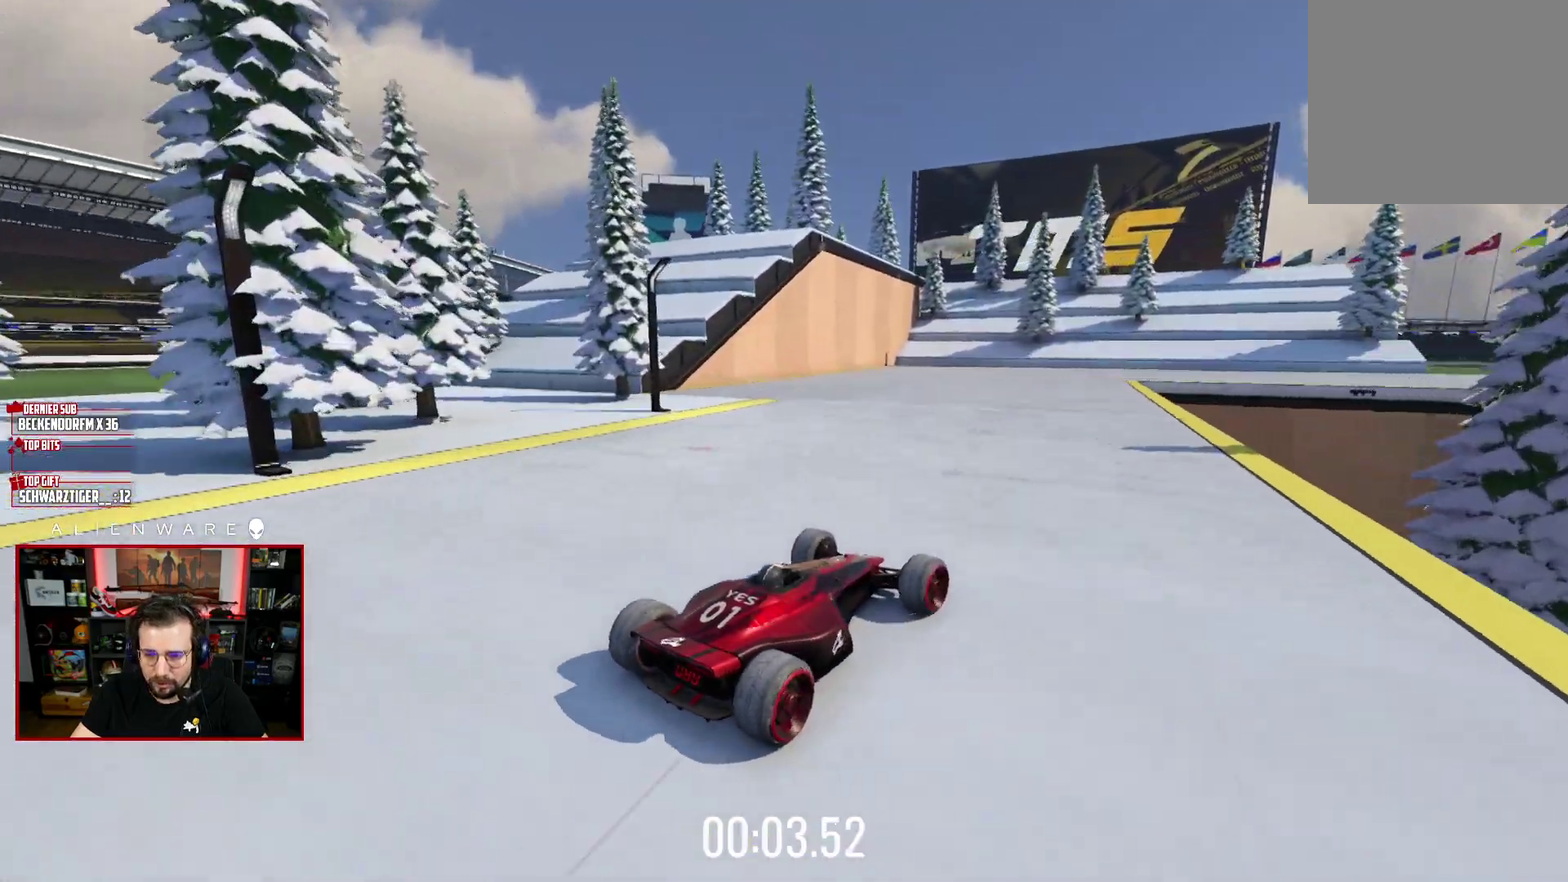
{"buttons": ["X"], "left_stick": "left", "right_stick": "center", "events": [[100, "left_stick", "center"], [383, "left_stick", "left"]]}
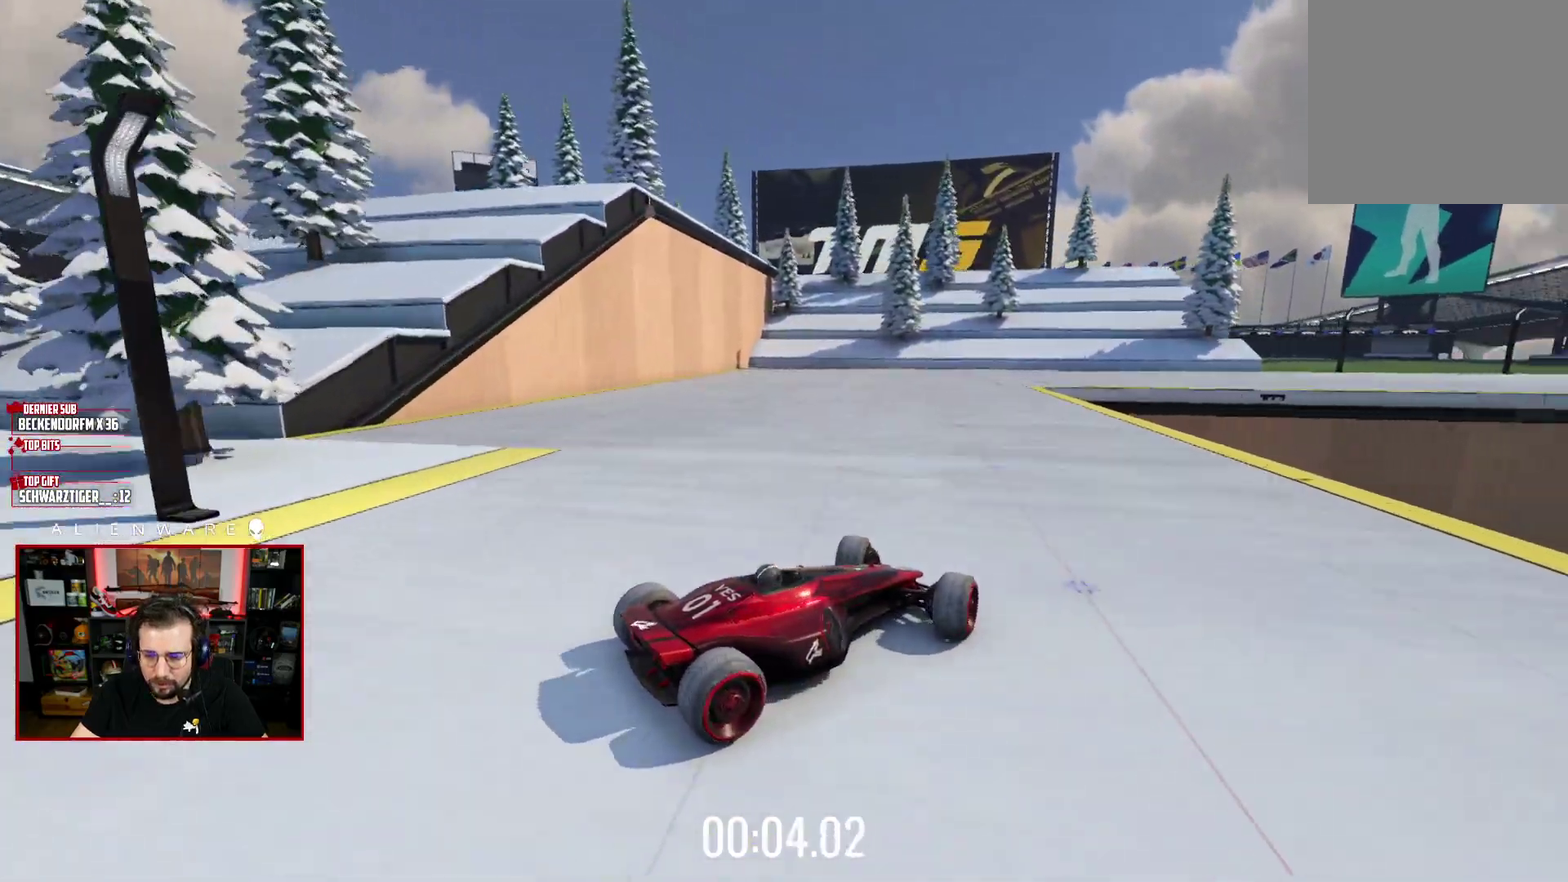
{"buttons": [], "left_stick": "down-right", "right_stick": "center", "events": [[200, "left_stick", "up-left"], [283, "left_stick", "down-right"], [350, "X", "up"]]}
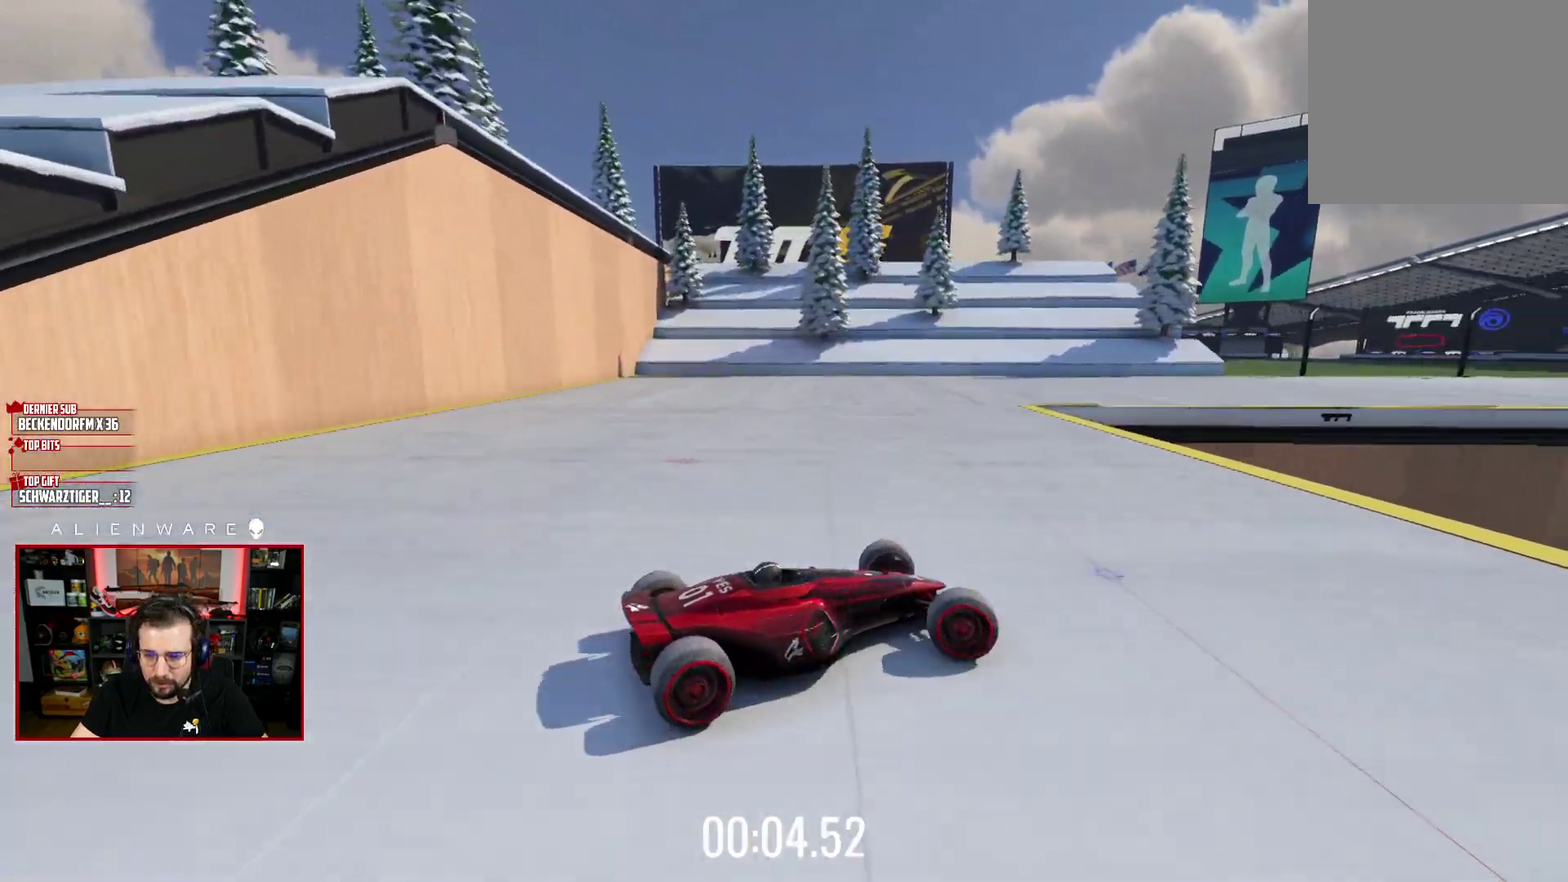
{"buttons": ["X"], "left_stick": "up-left", "right_stick": "center", "events": [[100, "left_stick", "right"], [317, "left_stick", "up-right"], [400, "X", "down"], [400, "left_stick", "up-left"]]}
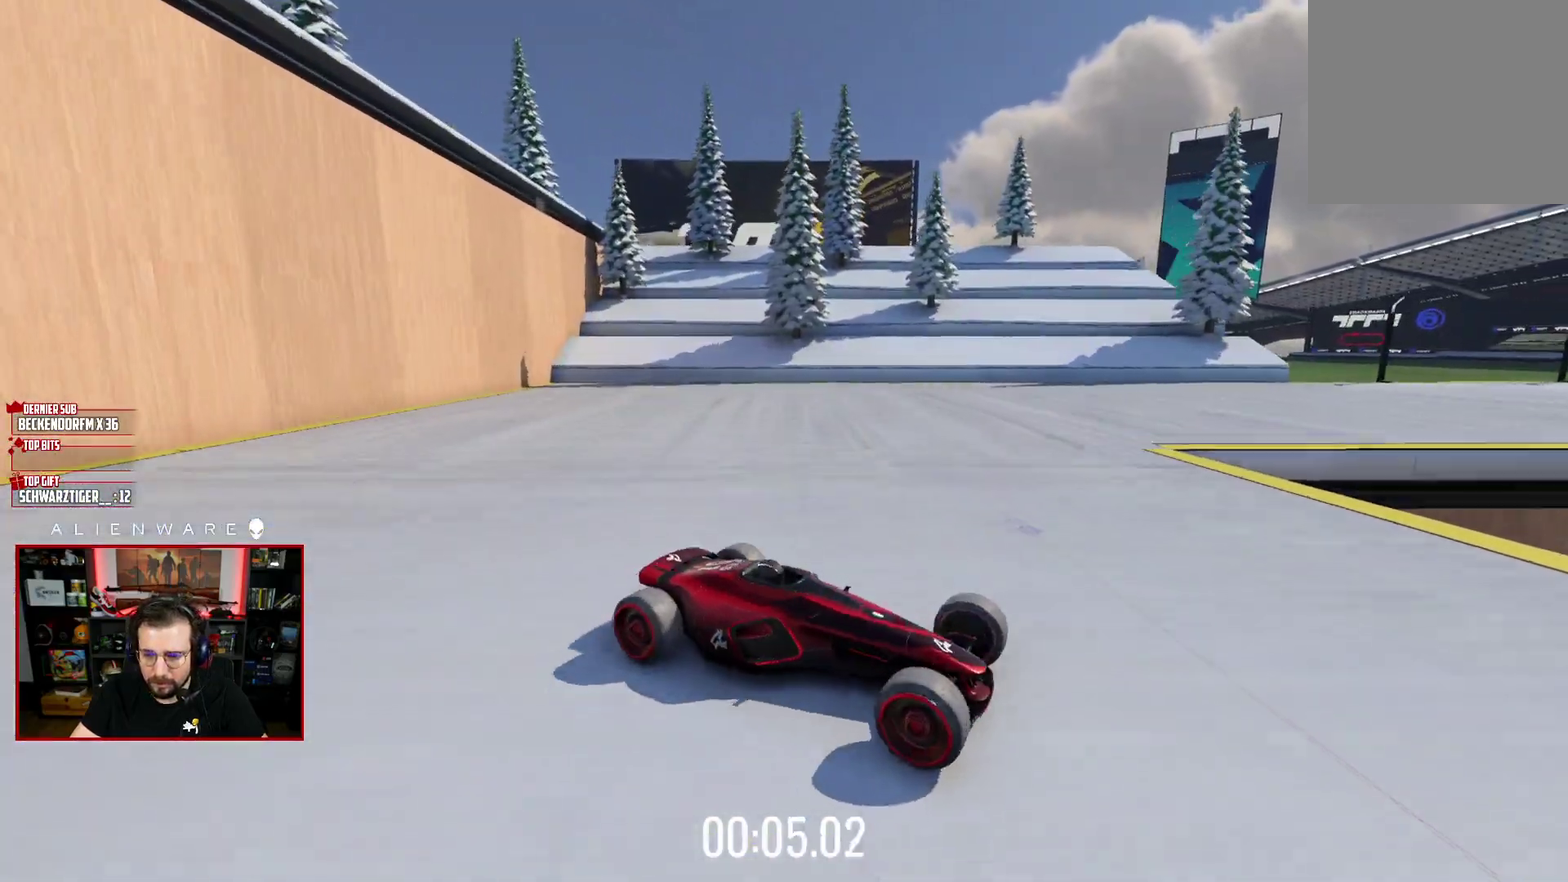
{"buttons": ["X", "L3"], "left_stick": "left", "right_stick": "center"}
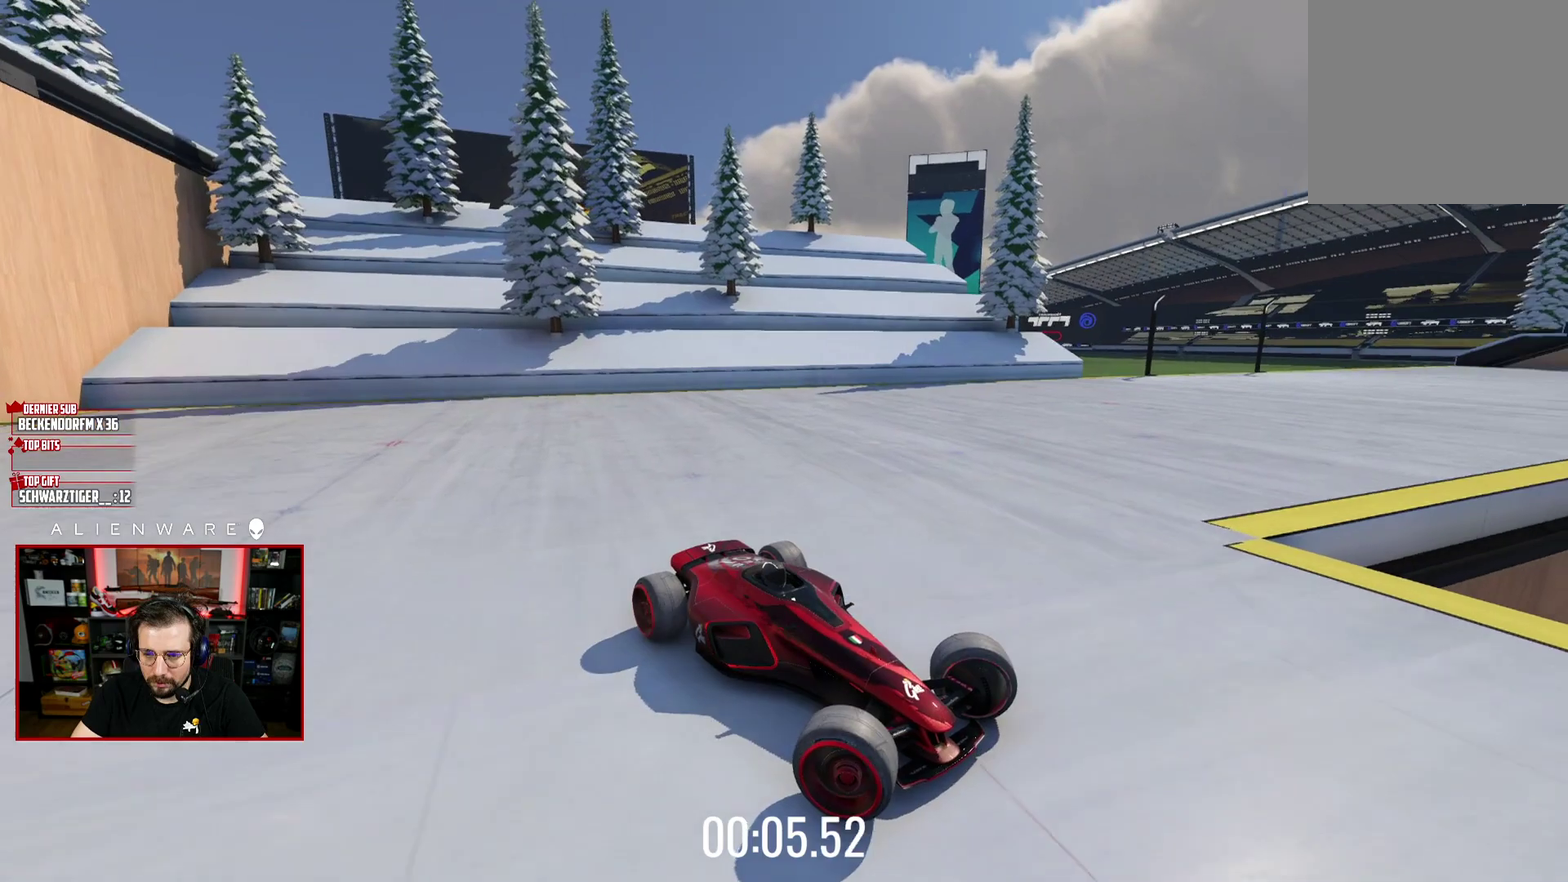
{"buttons": ["X", "L3"], "left_stick": "left", "right_stick": "center", "events": []}
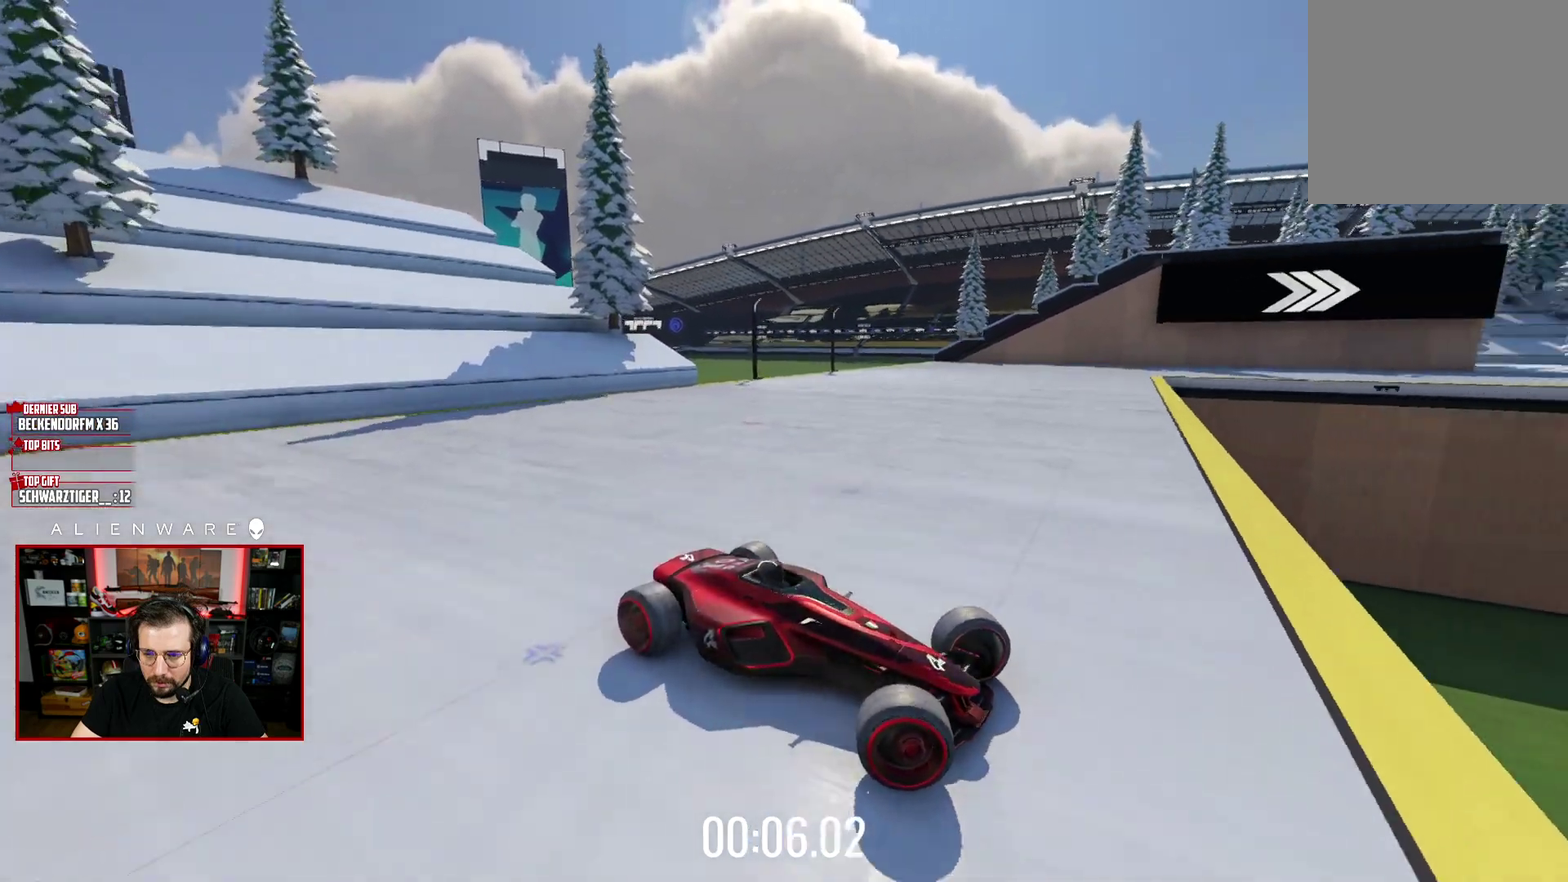
{"buttons": ["X"], "left_stick": "left", "right_stick": "center"}